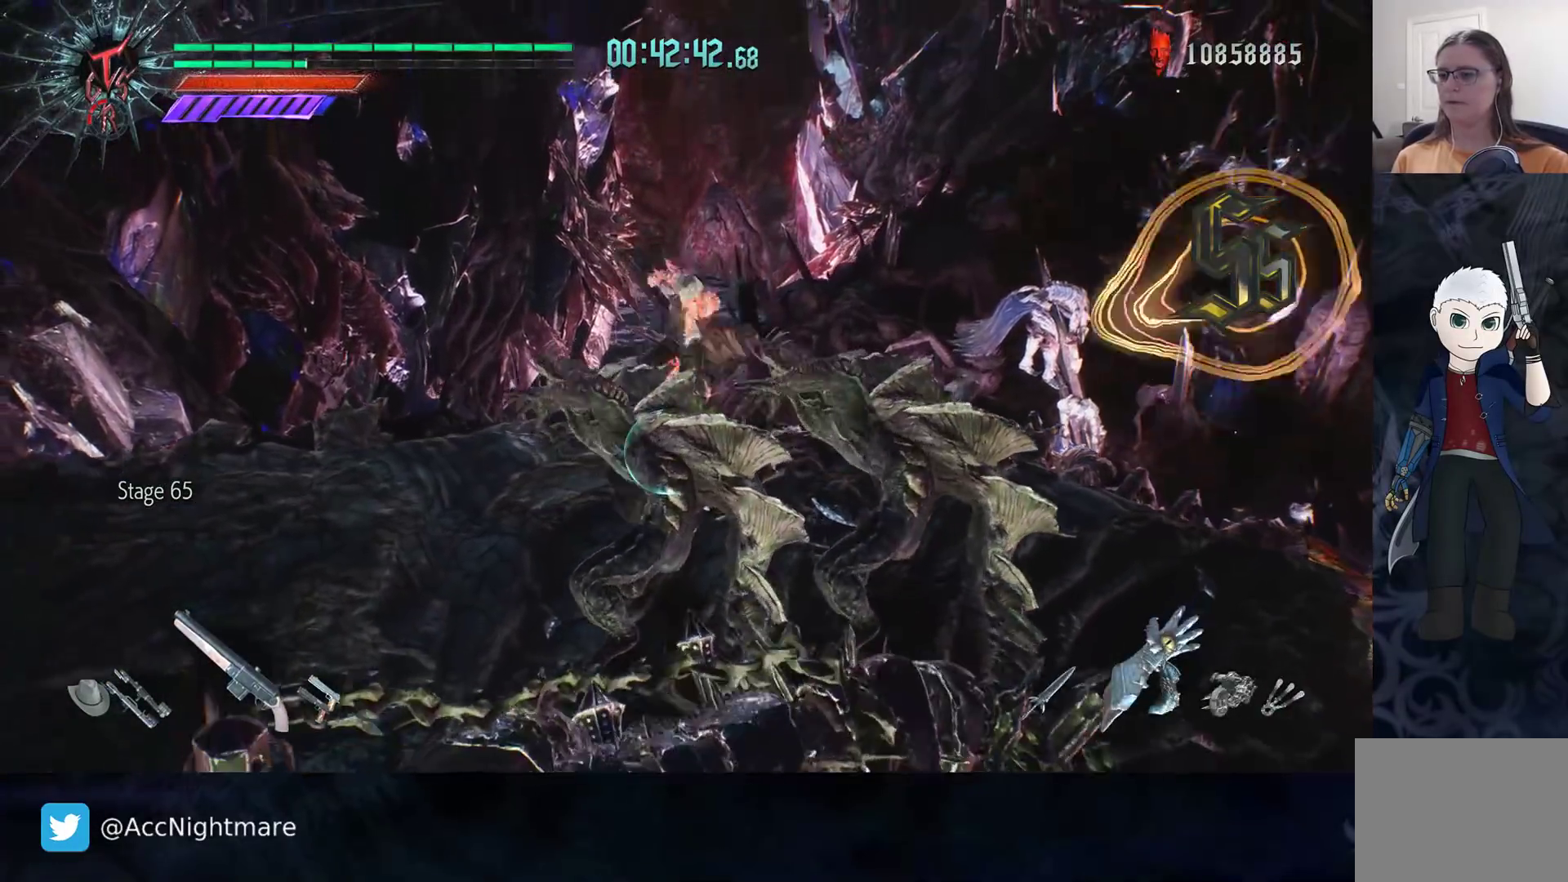
Gameplay with a controller (PlayStation layout); each line is a JSON object with the inputs held at the frame after it. "events" lists button and stick changes between this image and that frame as [ms after this image, input, new state], when the widget could be followed in between. Not read: R1 R2.
{"buttons": ["TRIANGLE"], "left_stick": "center", "right_stick": "center", "events": [[67, "TRIANGLE", "down"], [150, "TRIANGLE", "up"], [200, "TRIANGLE", "down"], [250, "TRIANGLE", "up"], [333, "TRIANGLE", "down"], [400, "TRIANGLE", "up"], [450, "TRIANGLE", "down"]]}
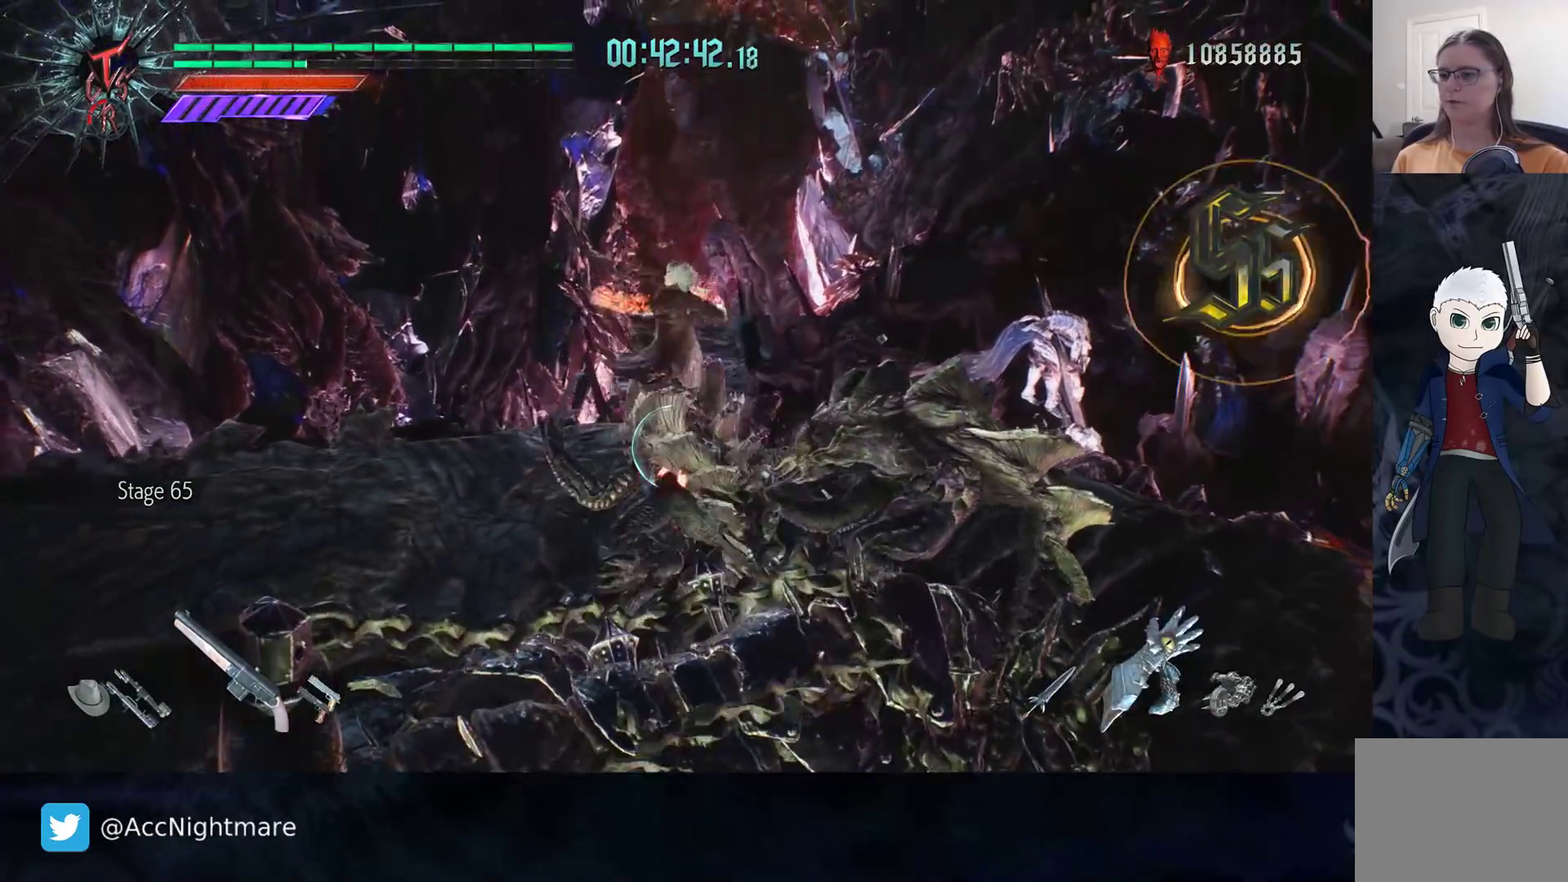
{"buttons": ["DPAD_UP"], "left_stick": "center", "right_stick": "center", "events": [[17, "TRIANGLE", "up"], [83, "TRIANGLE", "down"], [150, "TRIANGLE", "up"], [200, "TRIANGLE", "down"], [233, "TRIANGLE", "up"], [333, "TRIANGLE", "down"], [433, "DPAD_UP", "down"], [433, "TRIANGLE", "up"]]}
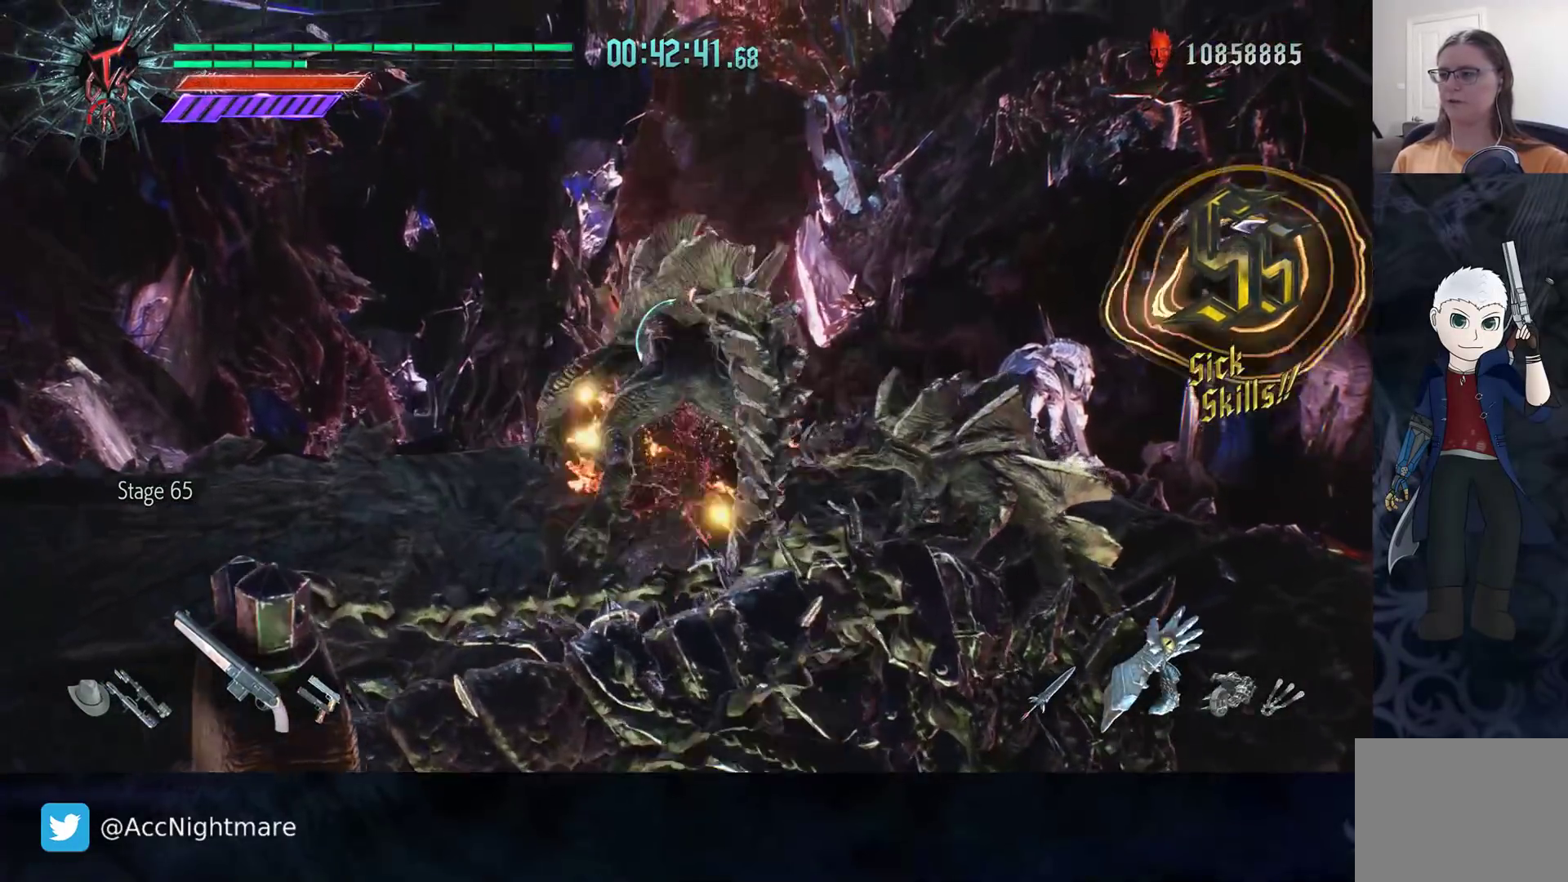
{"buttons": [], "left_stick": "center", "right_stick": "center", "events": [[17, "DPAD_UP", "up"], [150, "left_stick", "right"], [417, "left_stick", "center"]]}
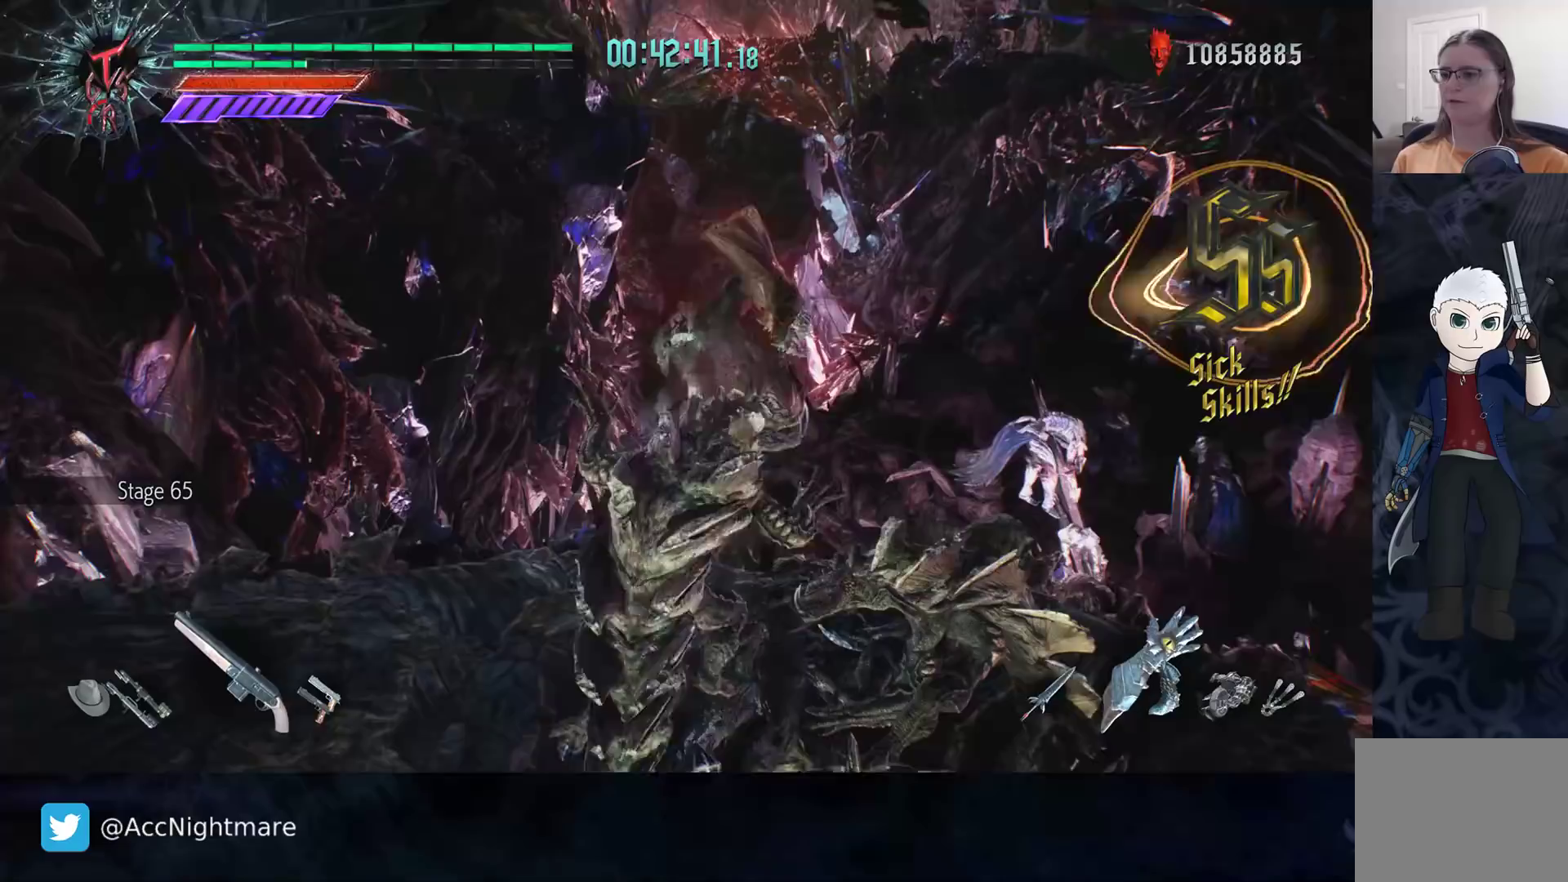
{"buttons": ["CIRCLE"], "left_stick": "center", "right_stick": "center", "events": [[33, "DPAD_RIGHT", "down"], [50, "CIRCLE", "down"], [133, "CIRCLE", "up"], [133, "DPAD_RIGHT", "up"], [183, "CIRCLE", "down"]]}
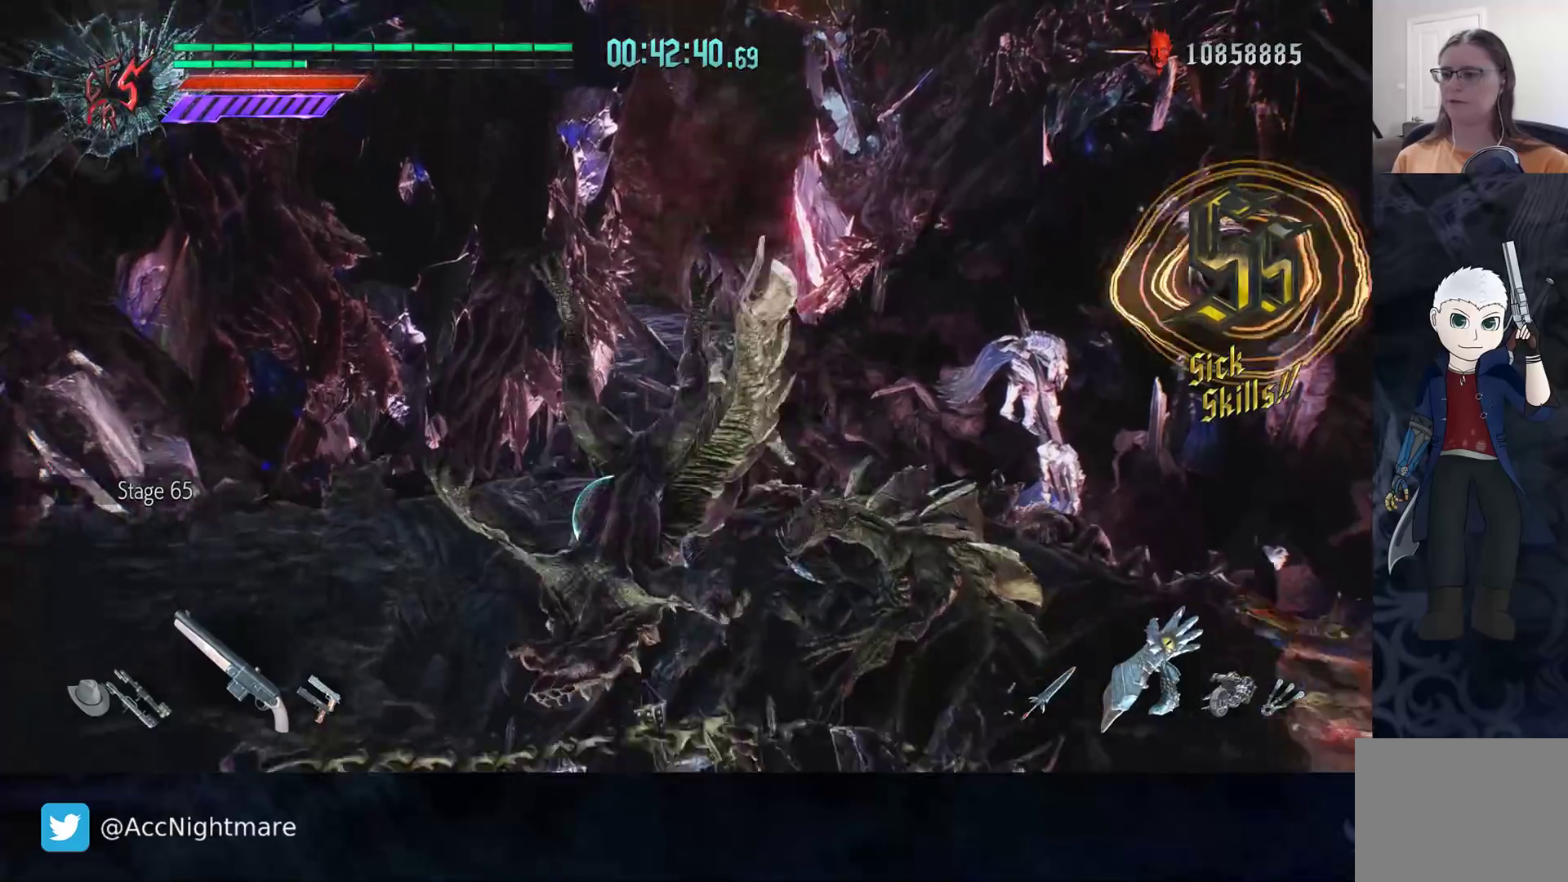
{"buttons": ["DPAD_UP"], "left_stick": "center", "right_stick": "center", "events": [[283, "CIRCLE", "up"], [400, "DPAD_UP", "down"]]}
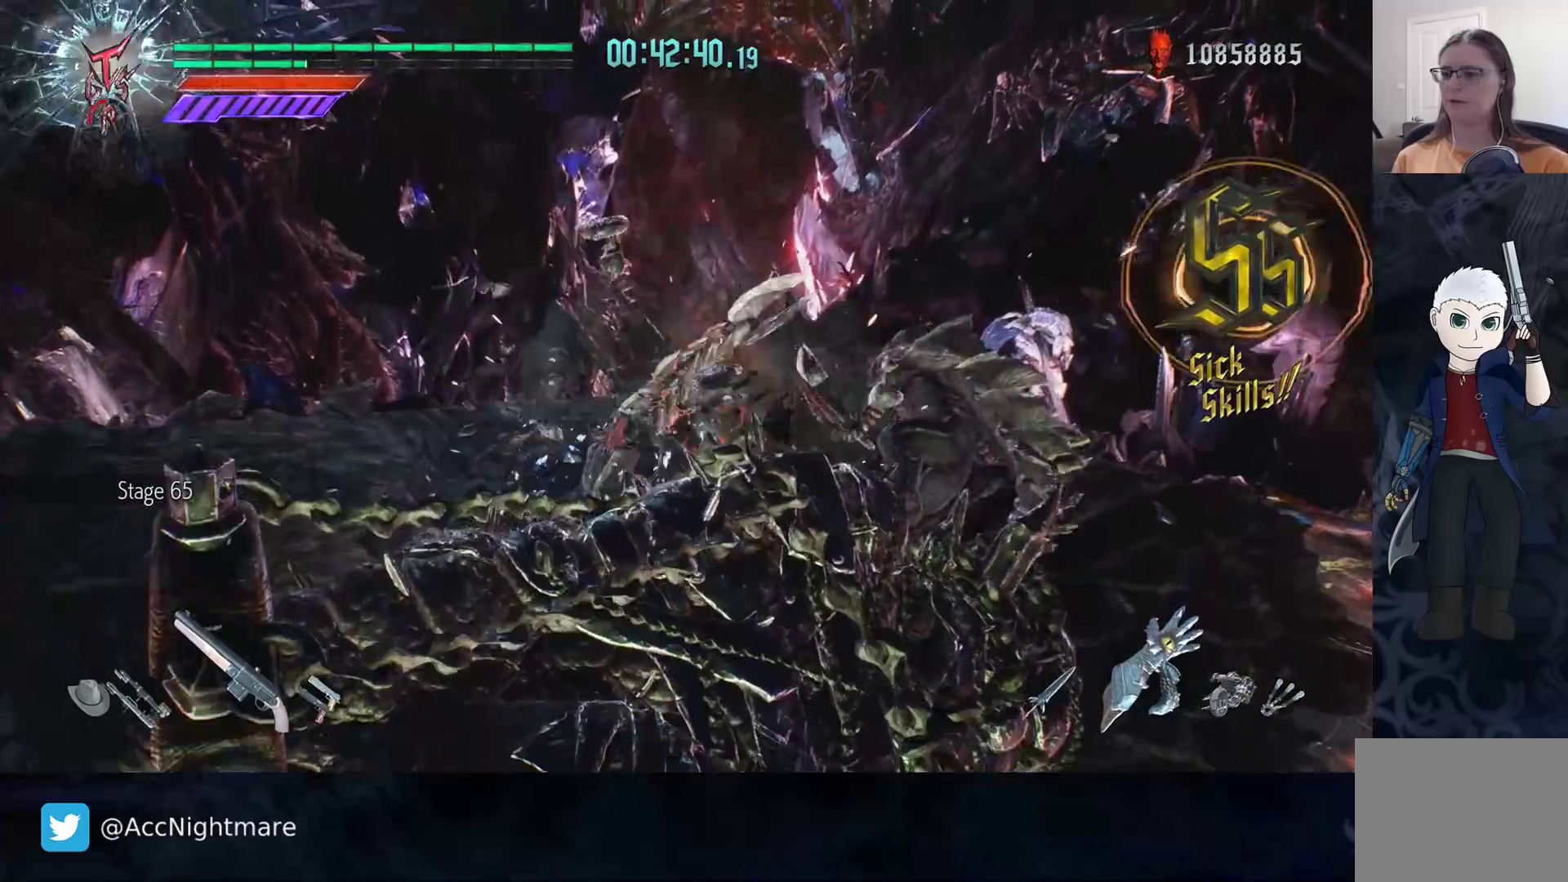
{"buttons": ["L2"], "left_stick": "right", "right_stick": "center", "events": [[17, "DPAD_UP", "up"], [267, "left_stick", "down-right"], [333, "left_stick", "right"], [467, "L2", "down"]]}
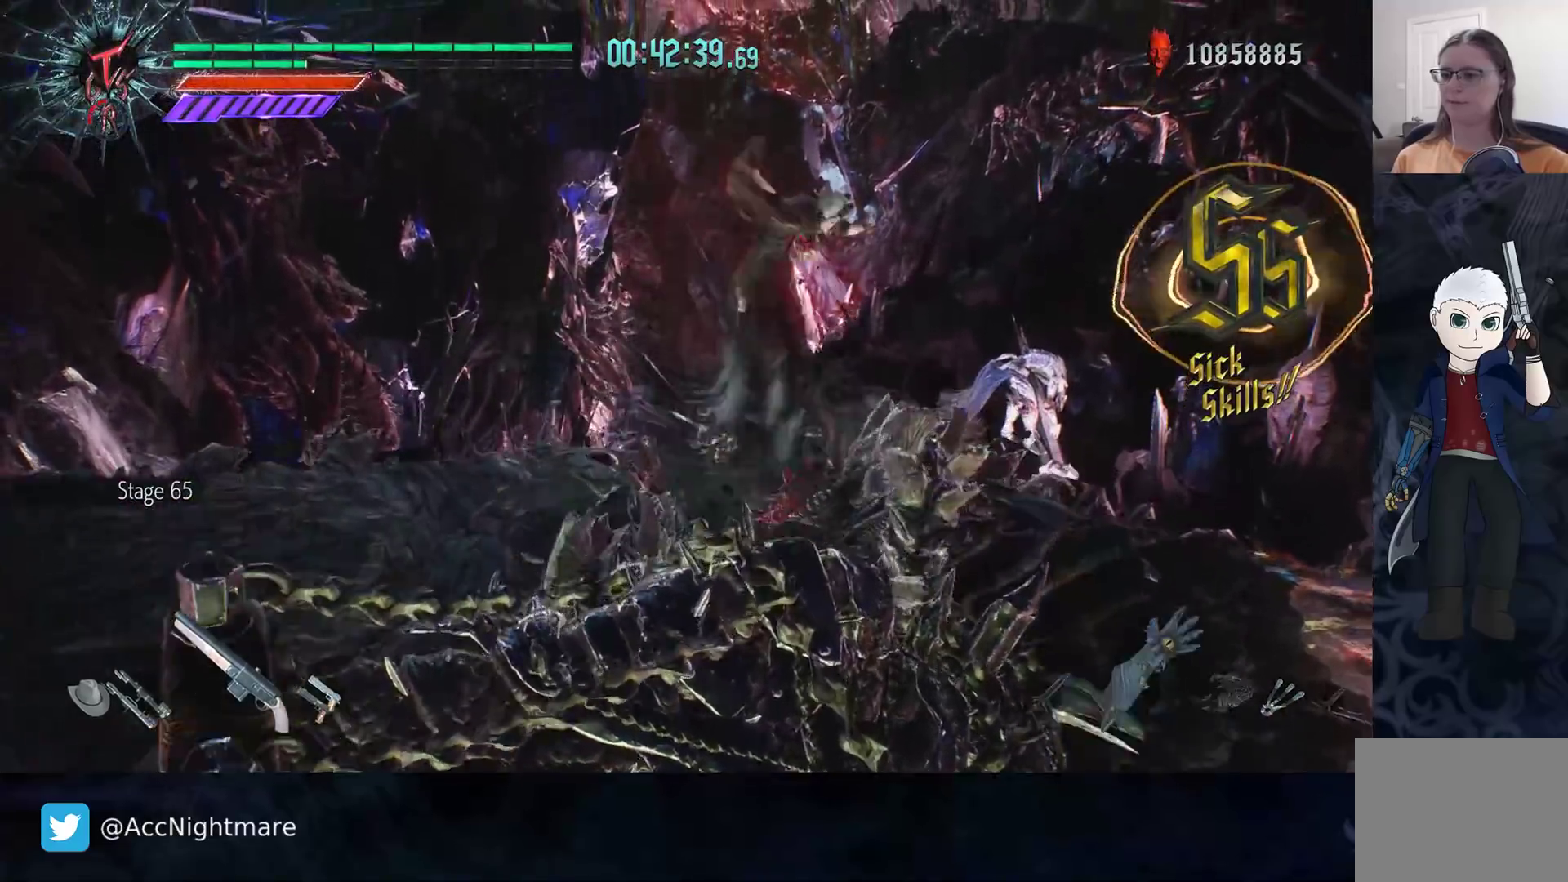
{"buttons": ["TRIANGLE"], "left_stick": "center", "right_stick": "center", "events": [[133, "L2", "up"], [433, "left_stick", "center"], [500, "TRIANGLE", "down"]]}
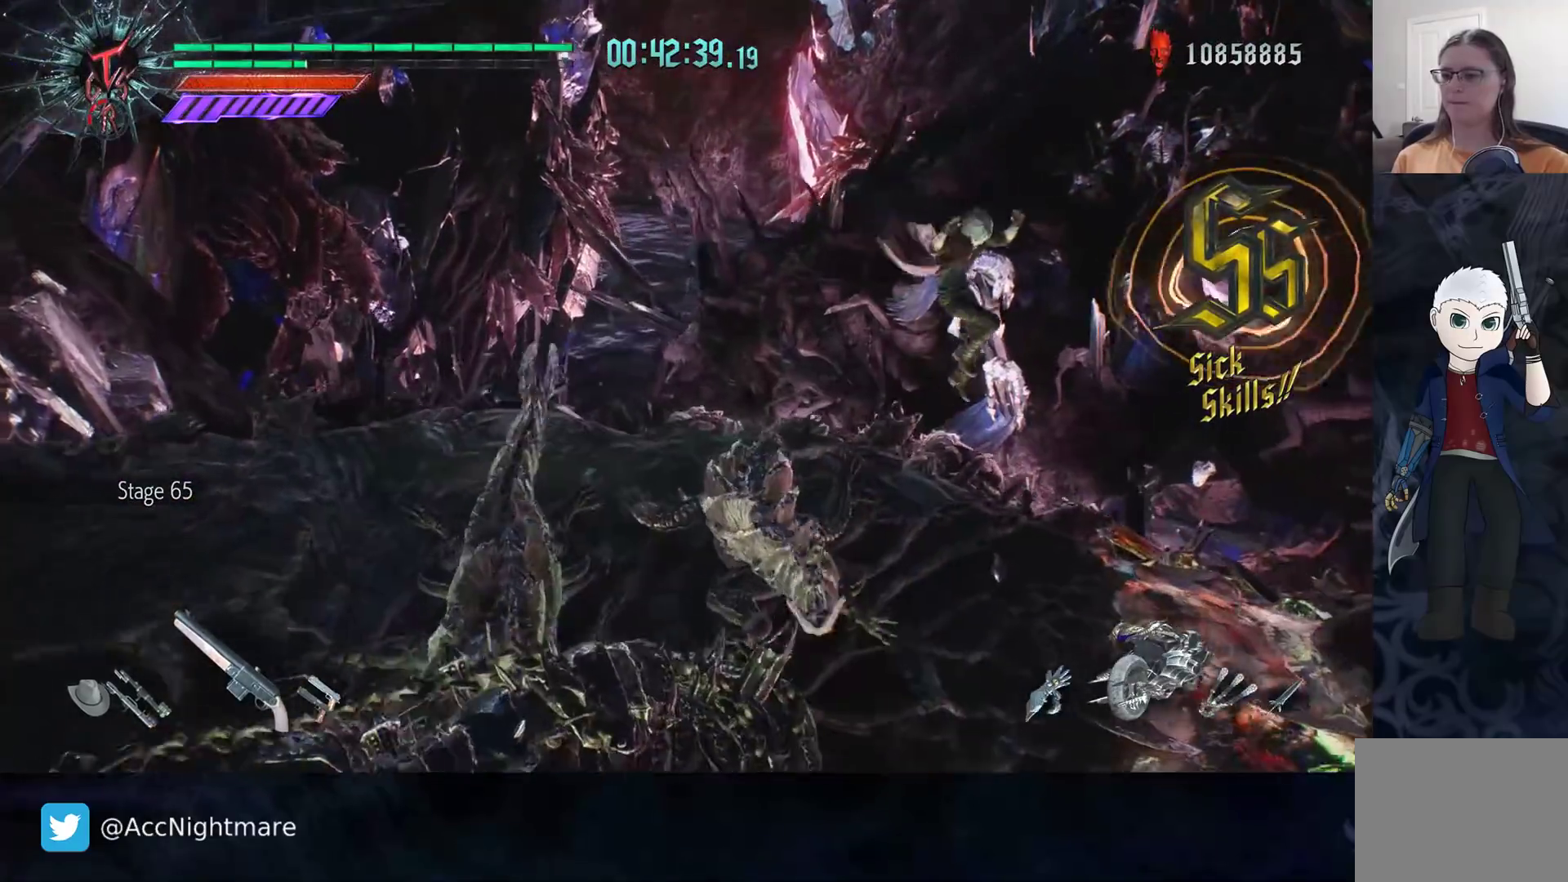
{"buttons": [], "left_stick": "left", "right_stick": "center", "events": [[50, "TRIANGLE", "up"], [117, "TRIANGLE", "down"], [200, "TRIANGLE", "up"], [367, "left_stick", "left"]]}
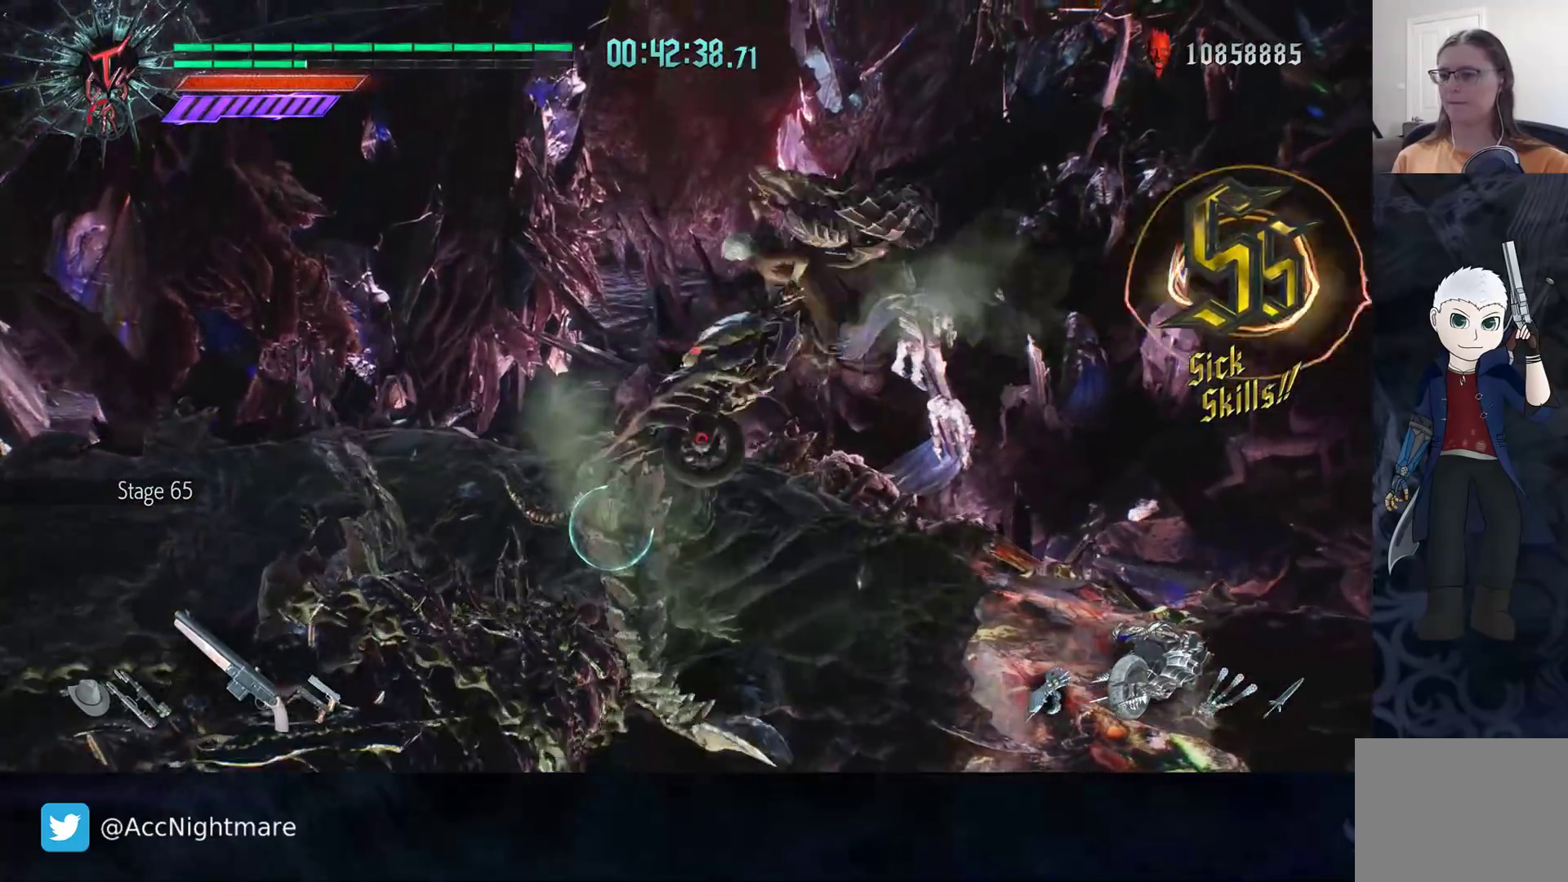
{"buttons": ["TRIANGLE"], "left_stick": "left", "right_stick": "center", "events": [[17, "TRIANGLE", "down"], [83, "TRIANGLE", "up"], [167, "TRIANGLE", "down"], [233, "TRIANGLE", "up"], [300, "TRIANGLE", "down"], [383, "TRIANGLE", "up"], [450, "TRIANGLE", "down"]]}
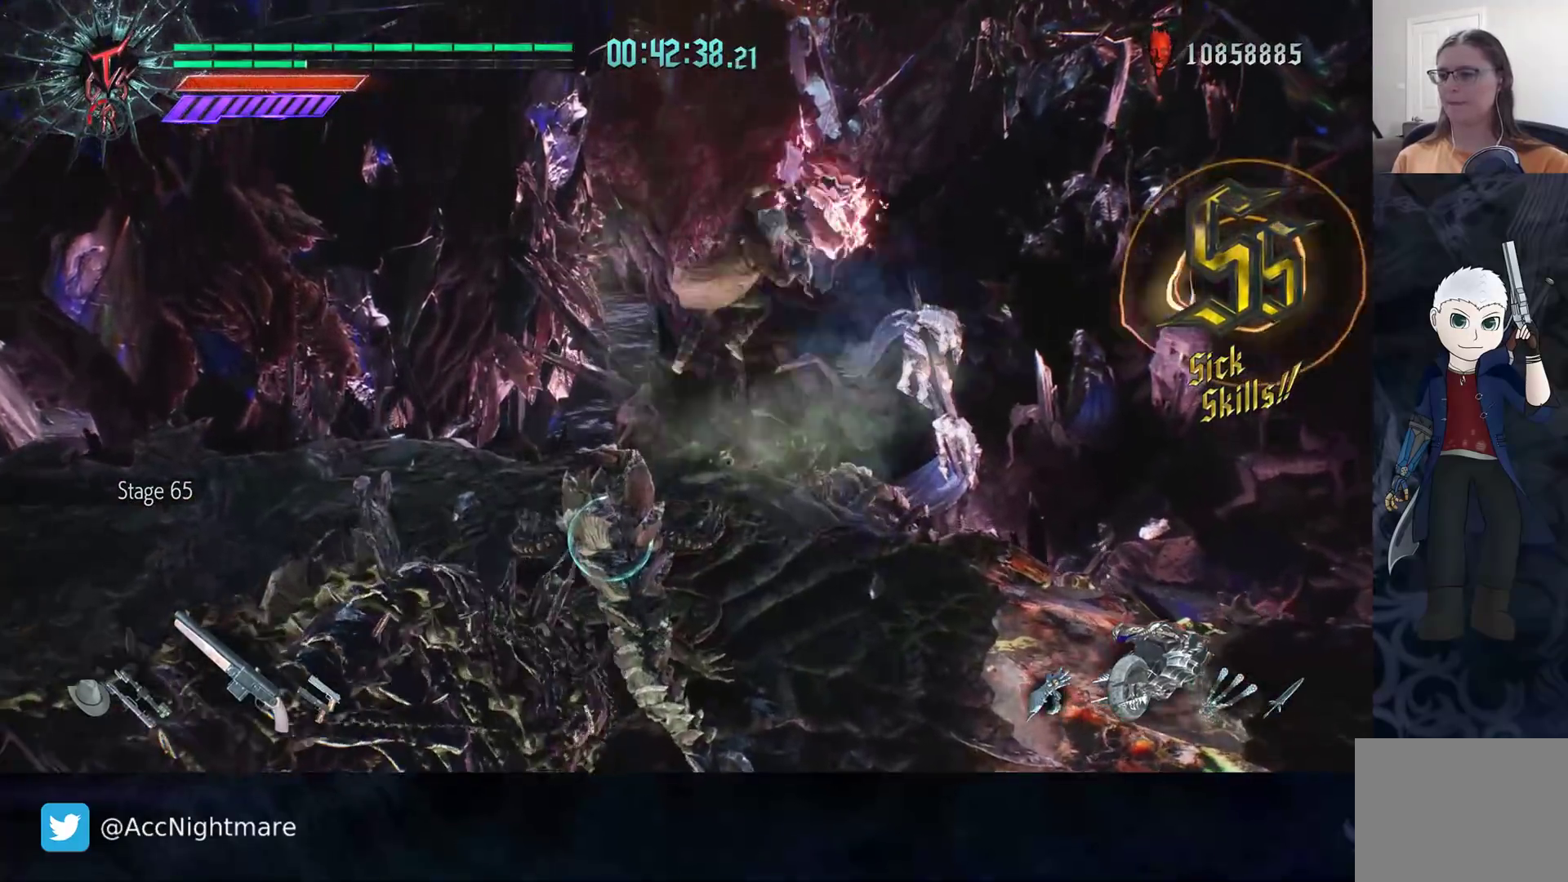
{"buttons": ["TRIANGLE"], "left_stick": "left", "right_stick": "center", "events": [[17, "TRIANGLE", "up"], [83, "TRIANGLE", "down"]]}
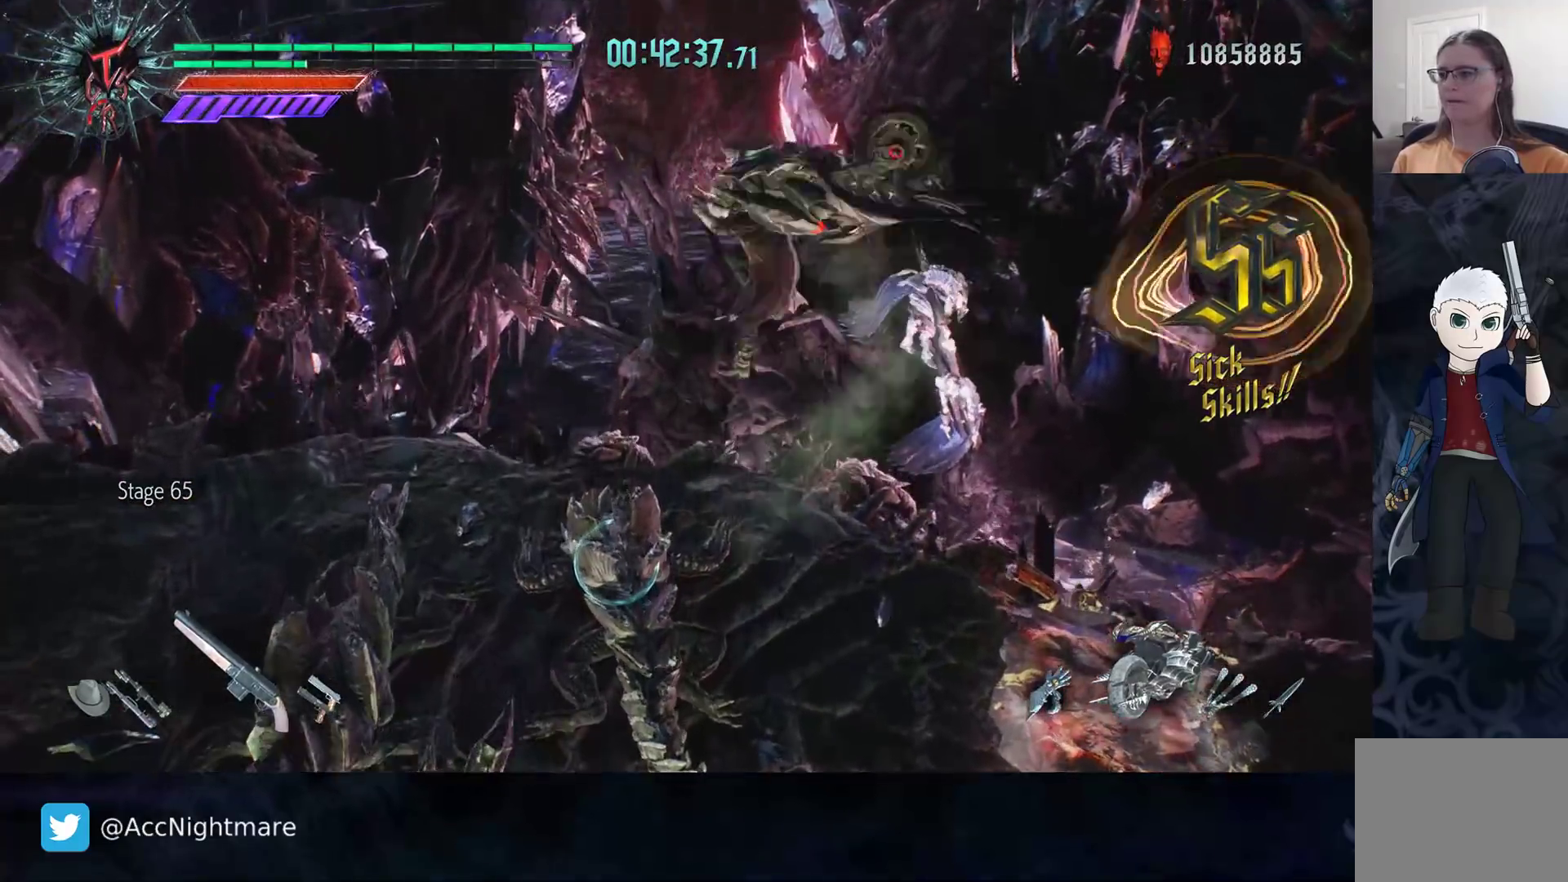
{"buttons": ["TRIANGLE"], "left_stick": "center", "right_stick": "center", "events": [[83, "left_stick", "center"], [317, "L1", "down"], [417, "L1", "up"]]}
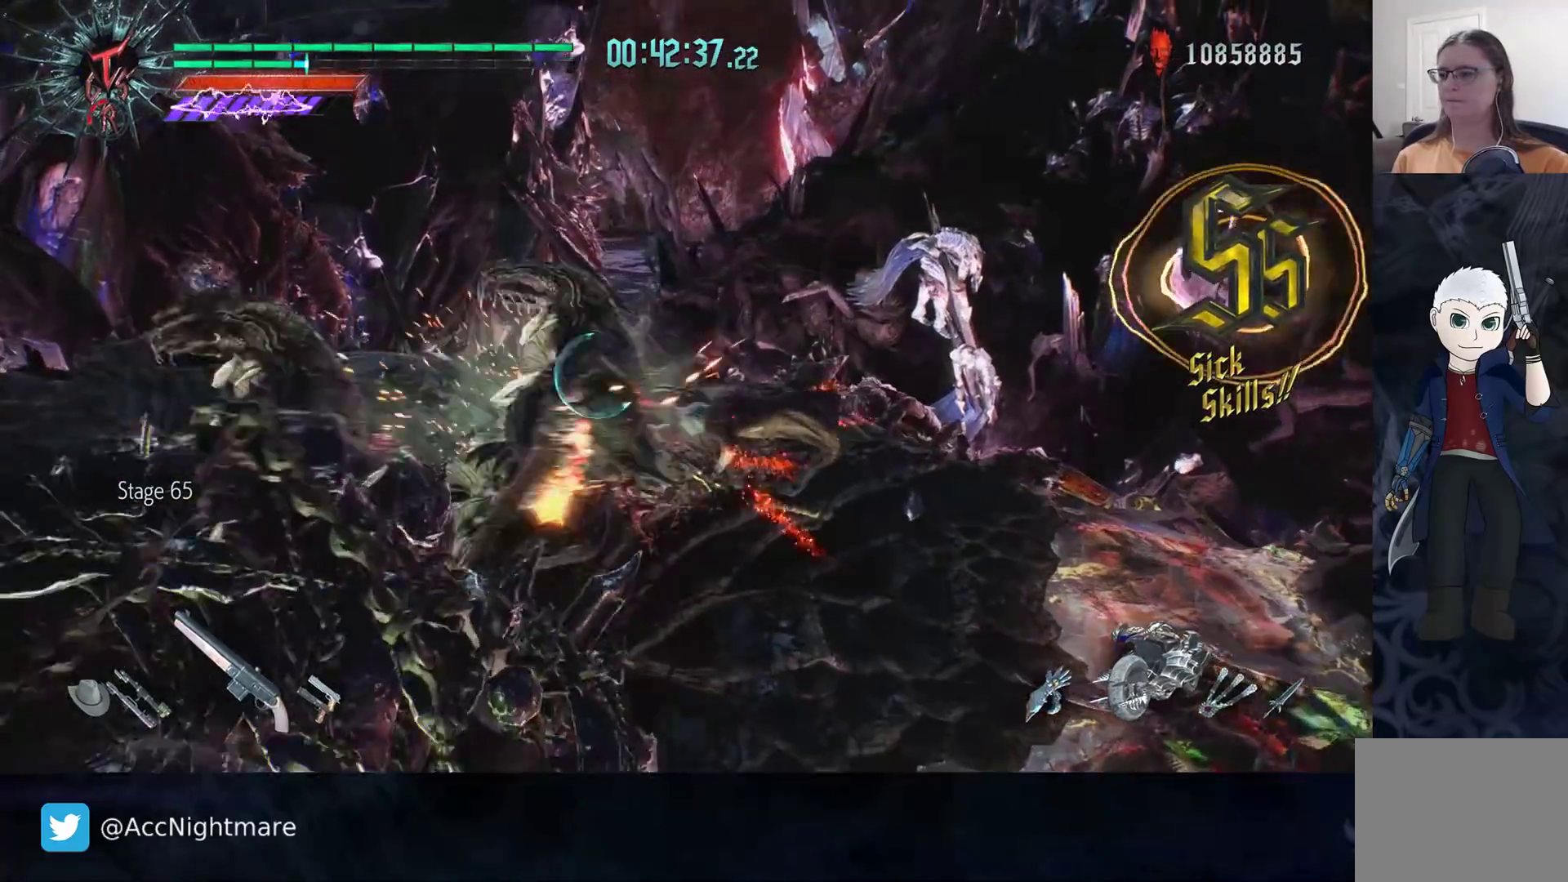
{"buttons": ["CIRCLE"], "left_stick": "down-right", "right_stick": "center", "events": [[167, "TRIANGLE", "up"], [183, "DPAD_UP", "down"], [267, "DPAD_UP", "up"], [333, "CIRCLE", "down"], [350, "left_stick", "down-right"], [400, "CIRCLE", "up"], [450, "CIRCLE", "down"]]}
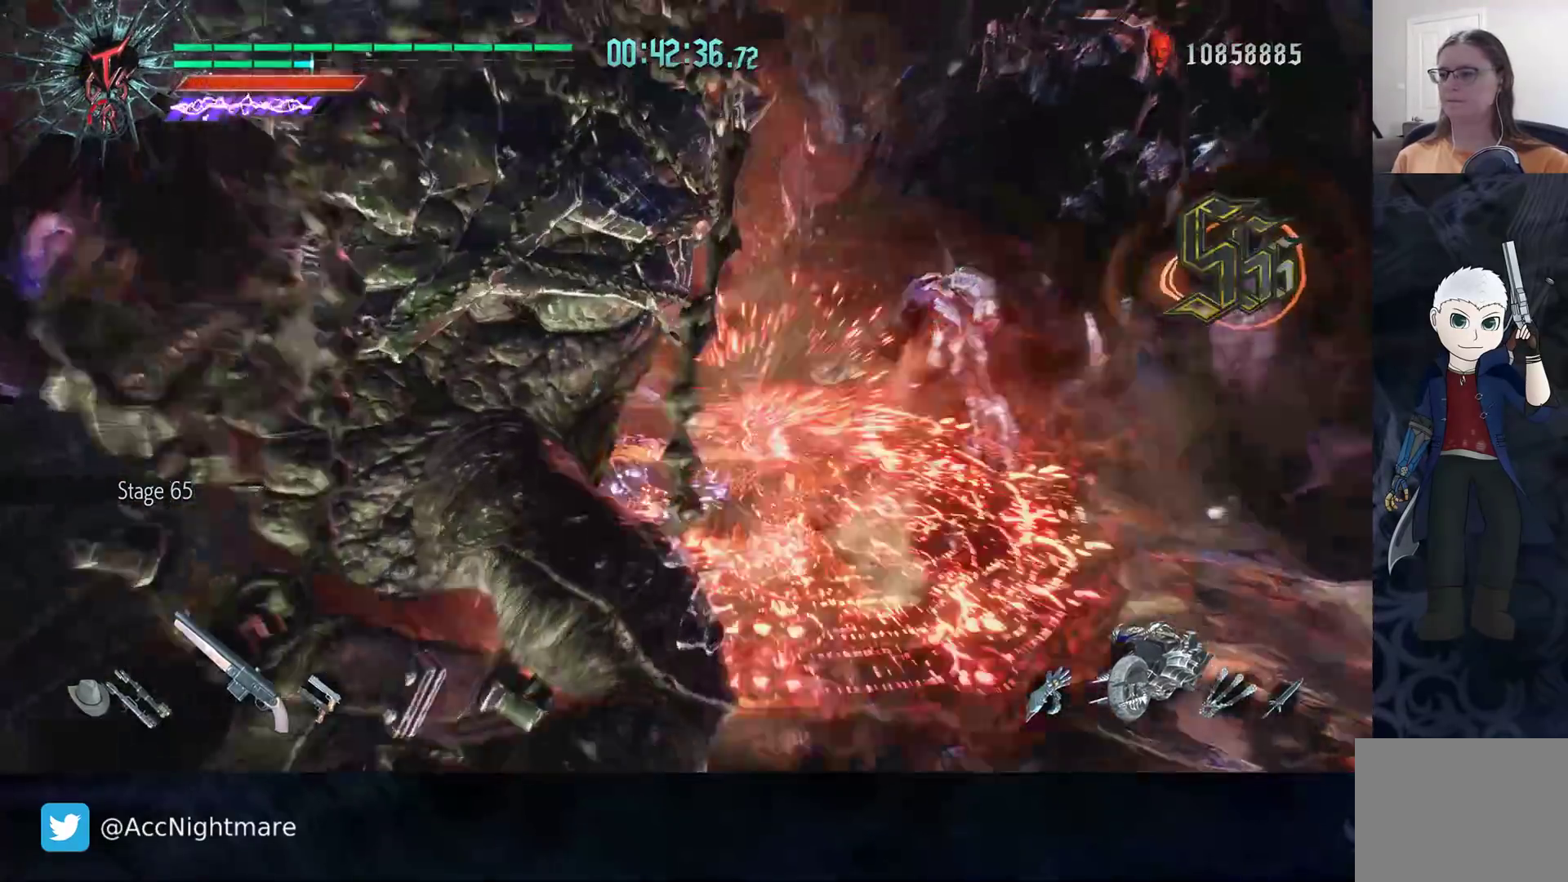
{"buttons": [], "left_stick": "center", "right_stick": "center", "events": [[50, "CIRCLE", "up"], [83, "CIRCLE", "down"], [150, "CIRCLE", "up"], [217, "CIRCLE", "down"], [300, "CIRCLE", "up"], [367, "CIRCLE", "down"], [450, "CIRCLE", "up"], [500, "left_stick", "center"]]}
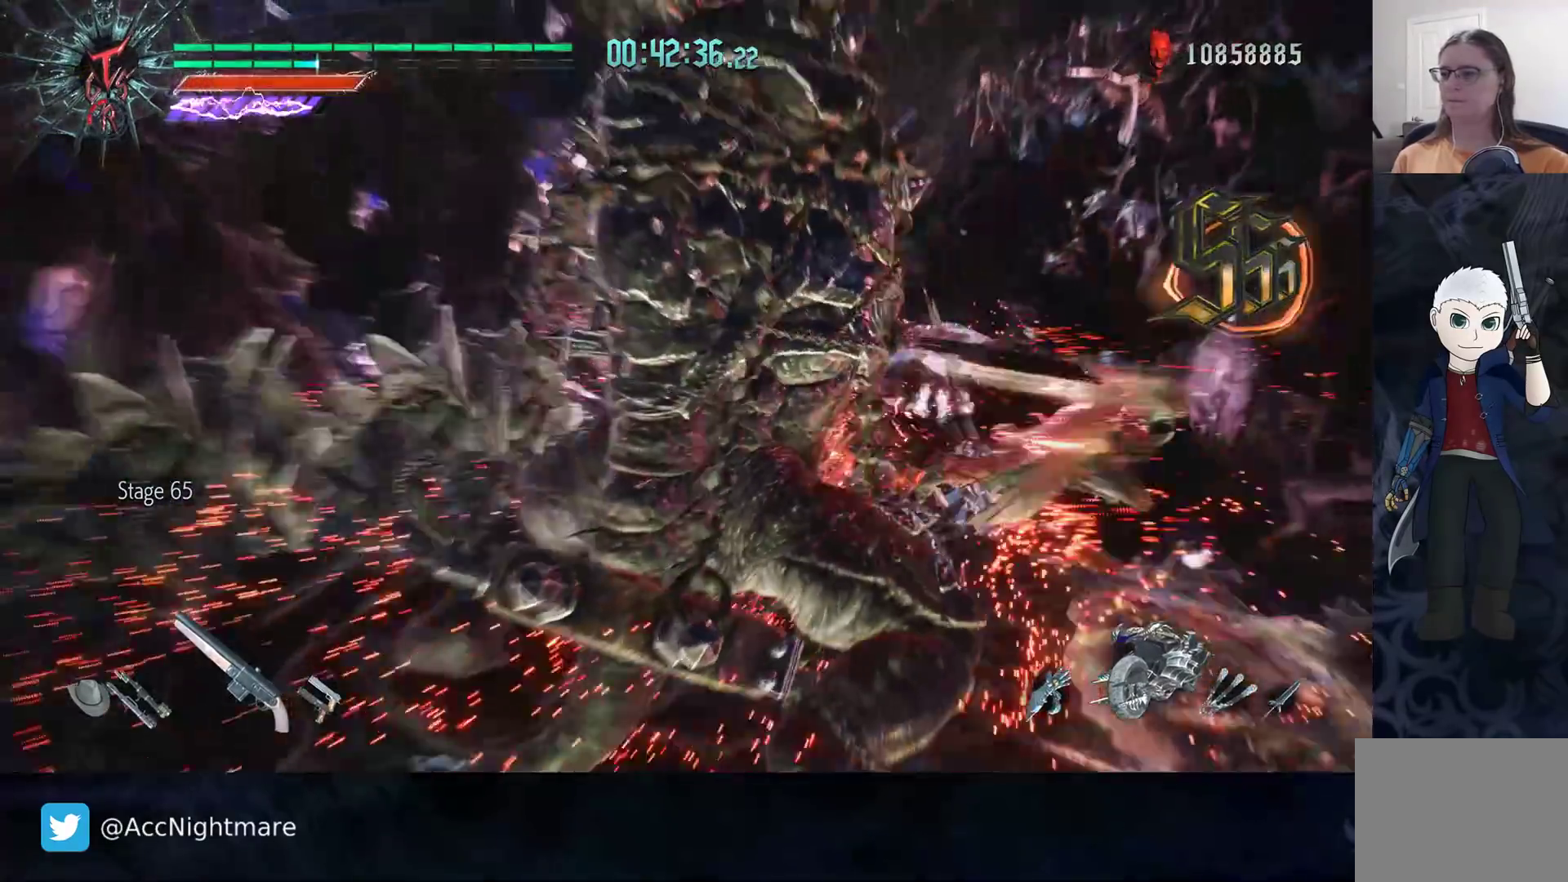
{"buttons": ["TRIANGLE"], "left_stick": "center", "right_stick": "center", "events": [[317, "TRIANGLE", "down"], [400, "TRIANGLE", "up"], [467, "TRIANGLE", "down"]]}
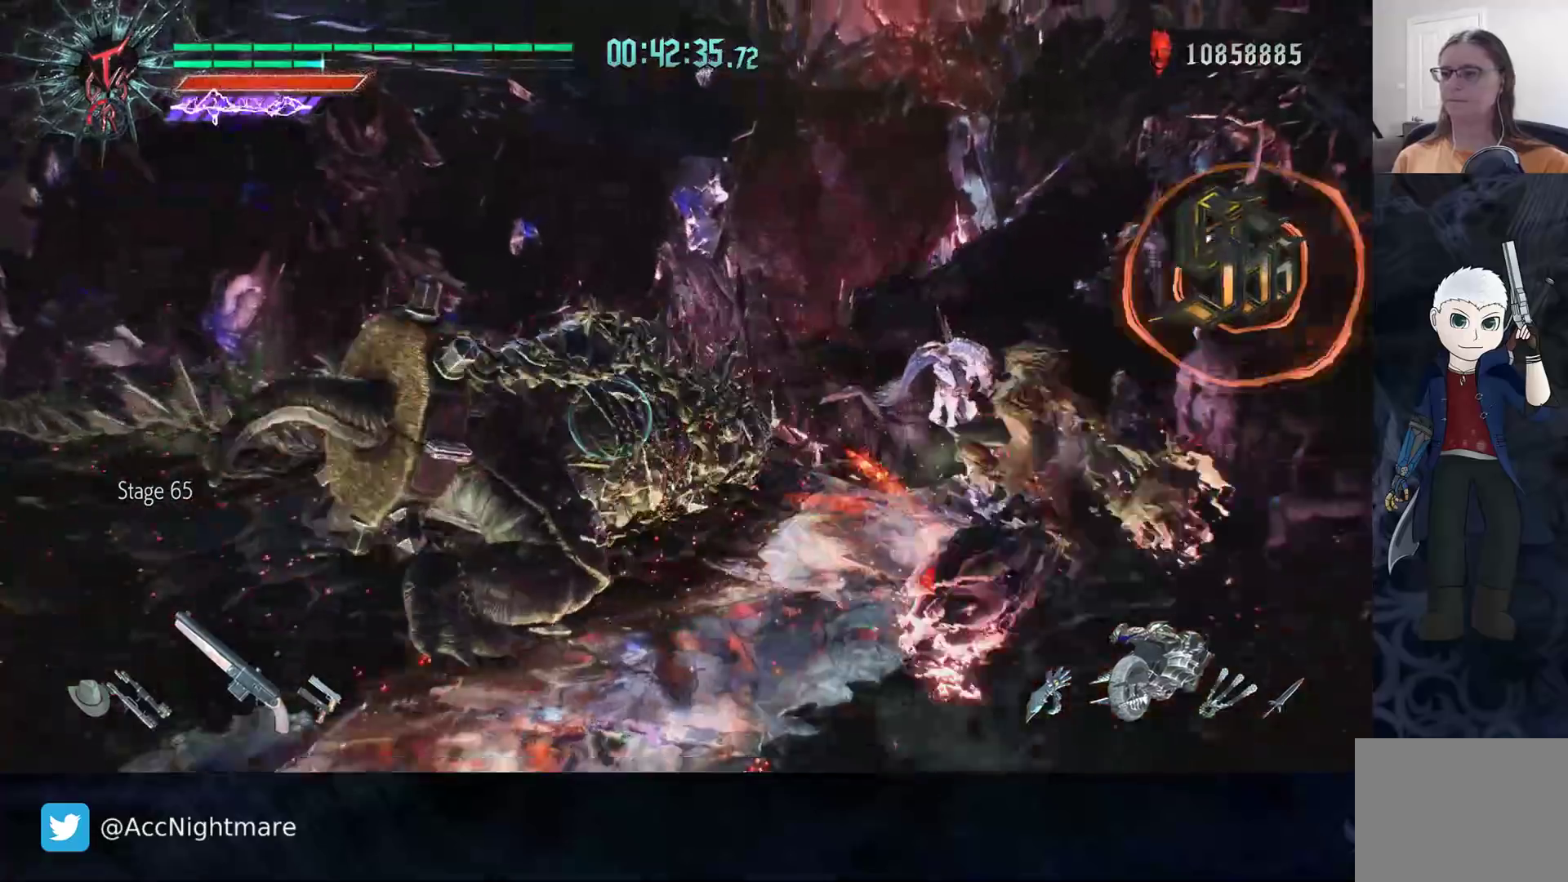
{"buttons": ["L1"], "left_stick": "center", "right_stick": "center", "events": [[50, "TRIANGLE", "up"], [117, "TRIANGLE", "down"], [233, "TRIANGLE", "up"], [483, "L1", "down"]]}
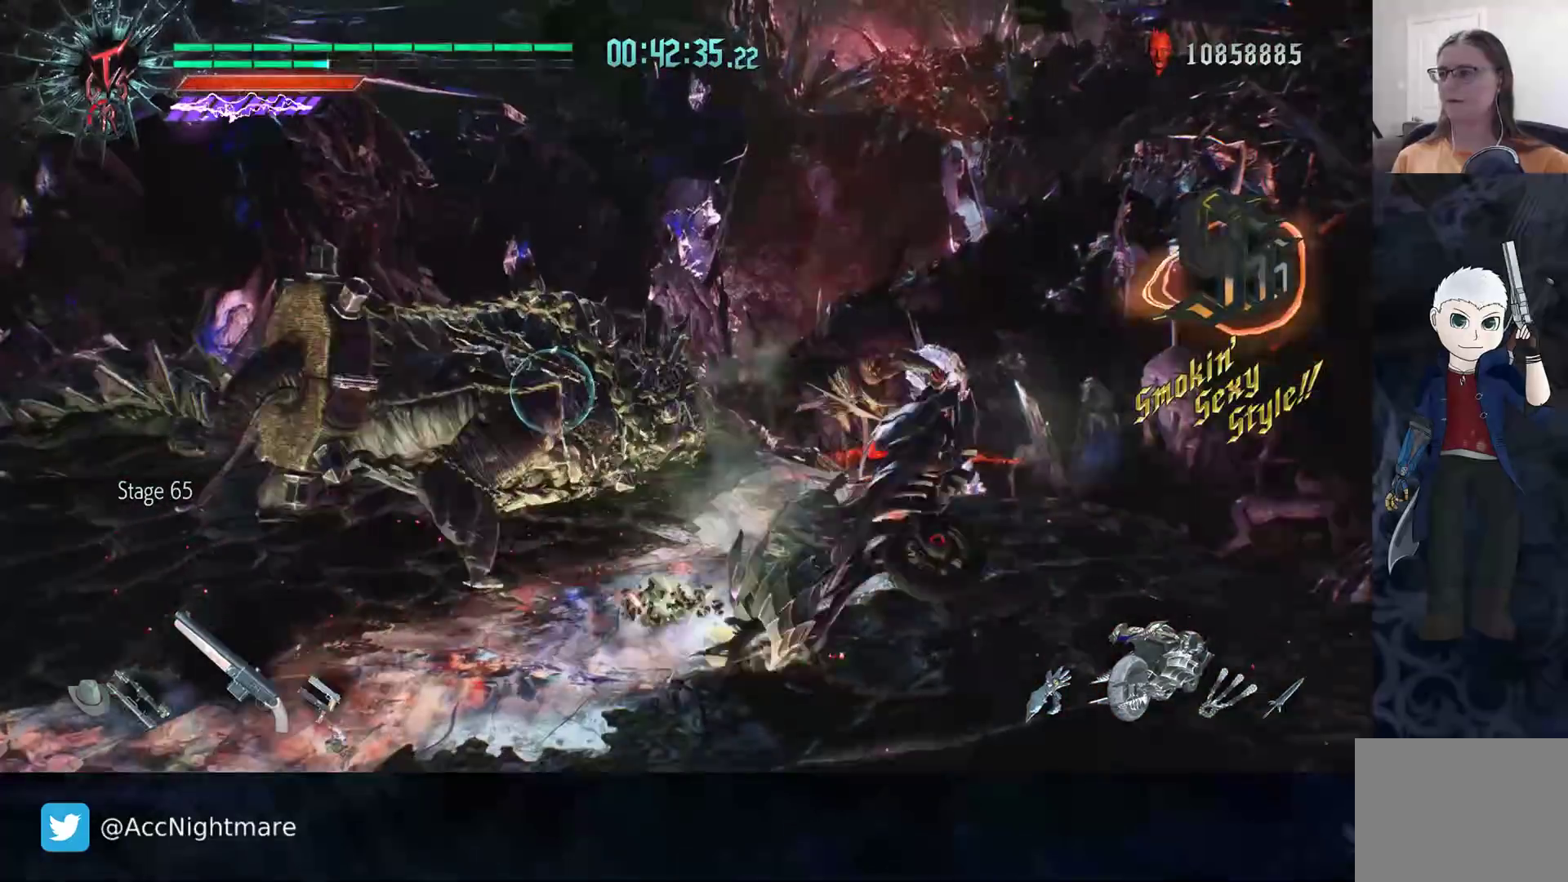
{"buttons": ["L1"], "left_stick": "up-left", "right_stick": "center", "events": [[117, "left_stick", "up-left"]]}
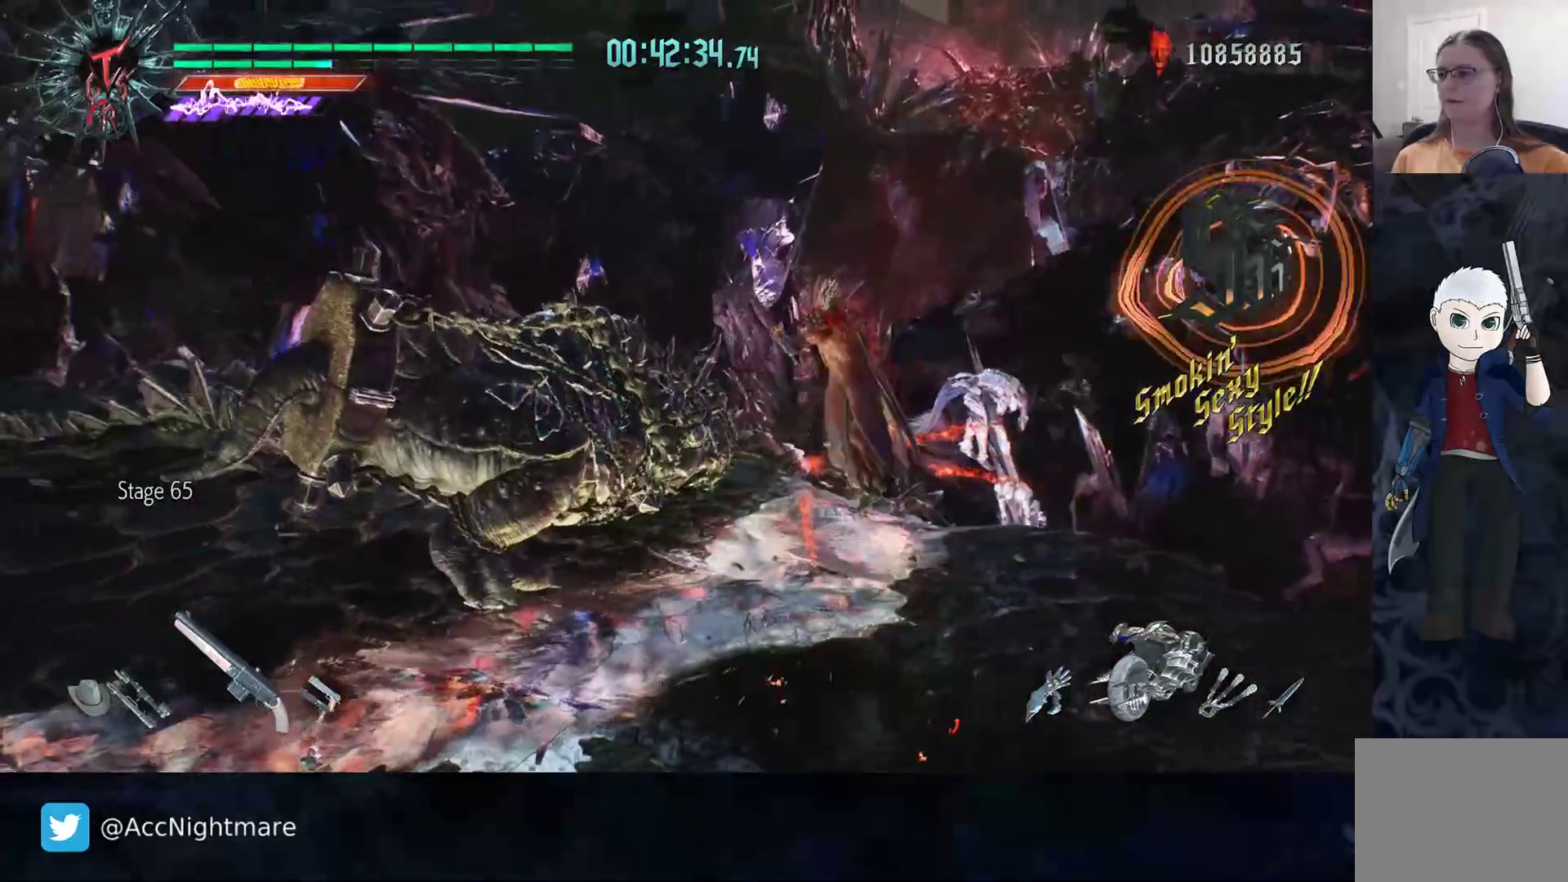
{"buttons": ["L1"], "left_stick": "up-left", "right_stick": "center", "events": []}
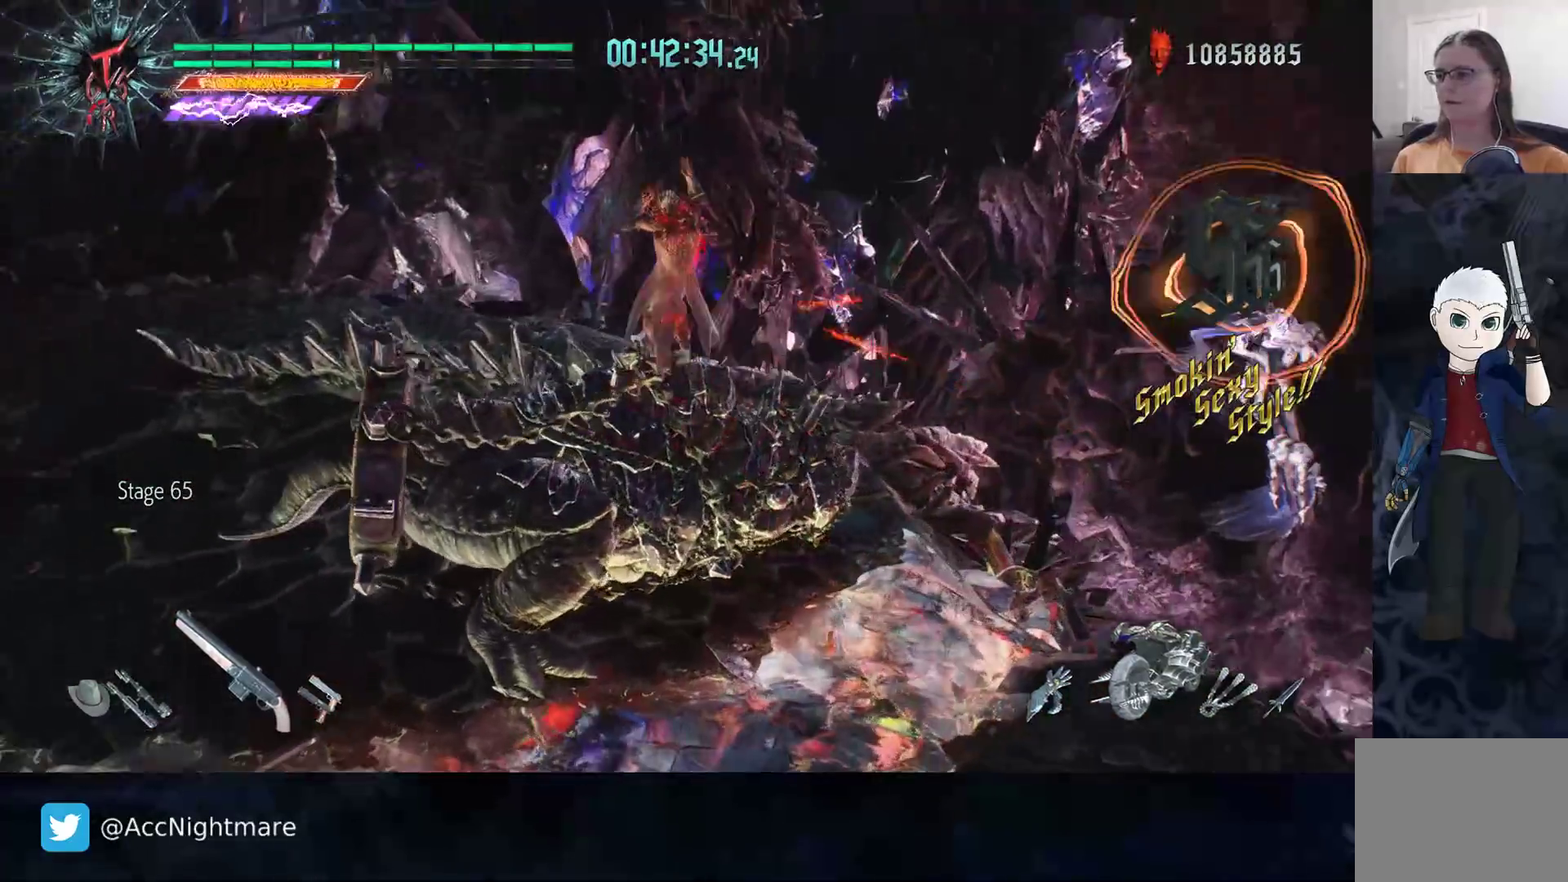
{"buttons": ["L1"], "left_stick": "center", "right_stick": "center", "events": [[133, "left_stick", "center"], [233, "TRIANGLE", "down"], [317, "TRIANGLE", "up"], [367, "TRIANGLE", "down"], [450, "TRIANGLE", "up"]]}
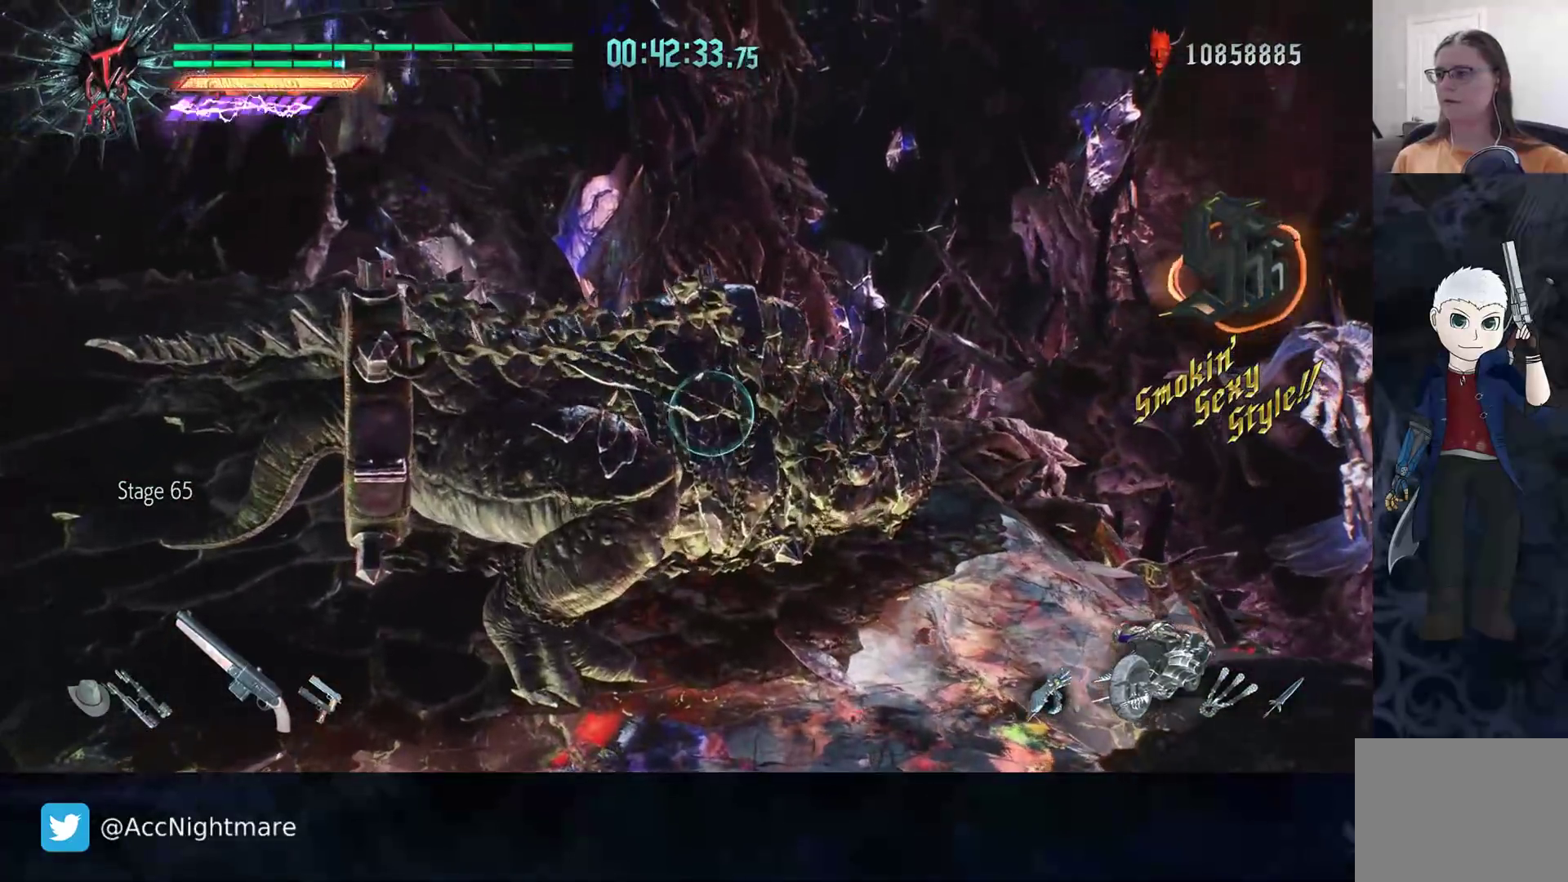
{"buttons": [], "left_stick": "center", "right_stick": "center", "events": [[17, "TRIANGLE", "down"], [50, "L1", "up"], [83, "TRIANGLE", "up"], [150, "TRIANGLE", "down"], [233, "TRIANGLE", "up"], [300, "TRIANGLE", "down"], [367, "TRIANGLE", "up"], [433, "TRIANGLE", "down"], [500, "TRIANGLE", "up"]]}
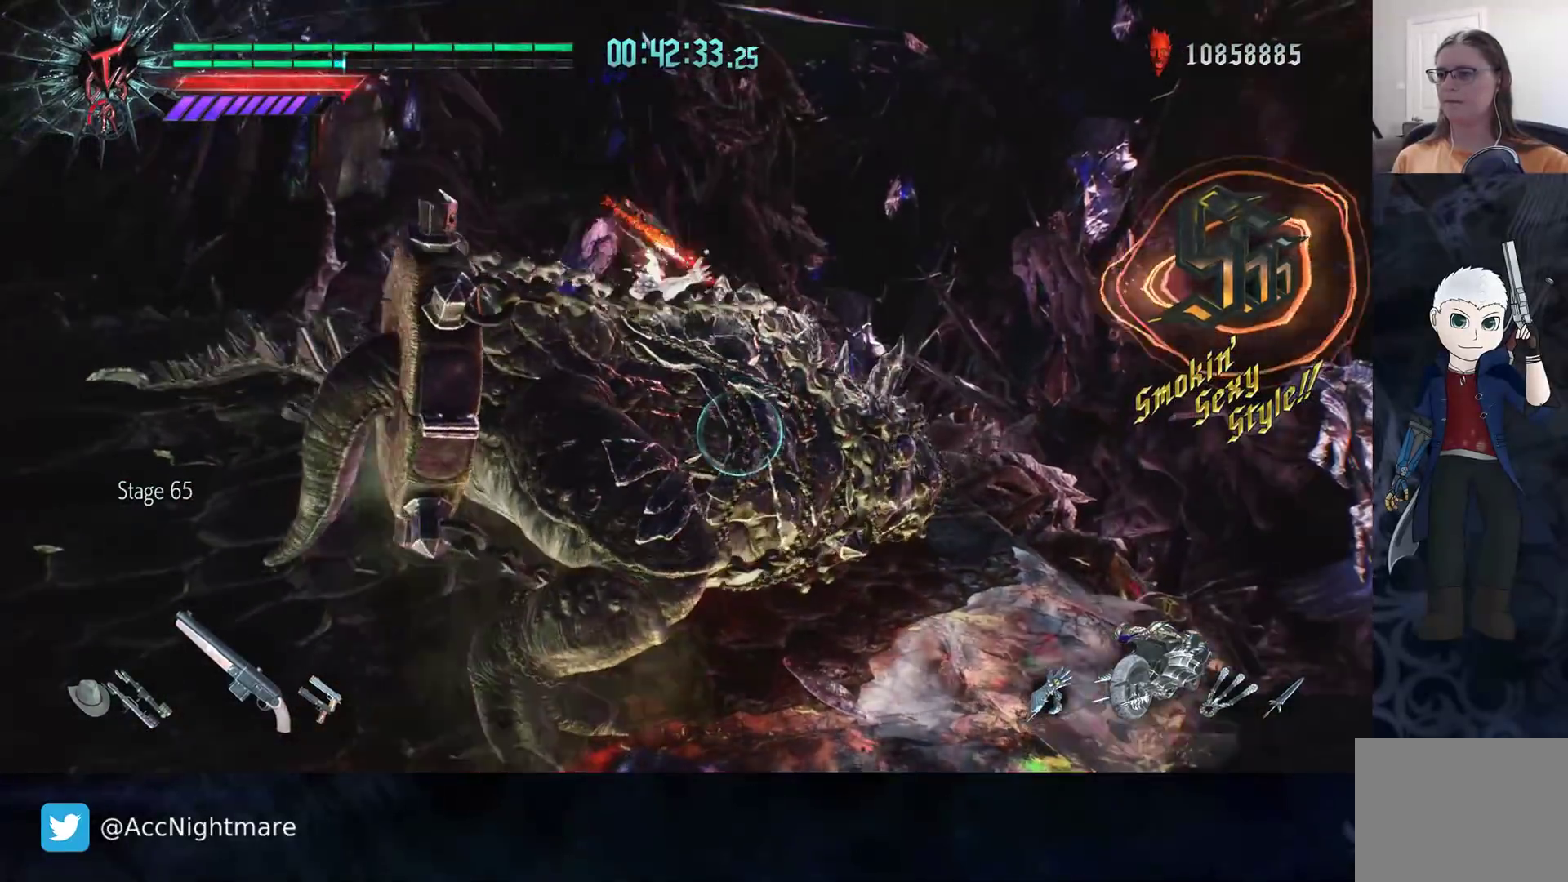
{"buttons": [], "left_stick": "center", "right_stick": "center", "events": [[67, "TRIANGLE", "down"], [150, "TRIANGLE", "up"], [217, "TRIANGLE", "down"], [233, "left_stick", "down-right"], [300, "TRIANGLE", "up"], [350, "left_stick", "center"], [367, "TRIANGLE", "down"], [450, "TRIANGLE", "up"]]}
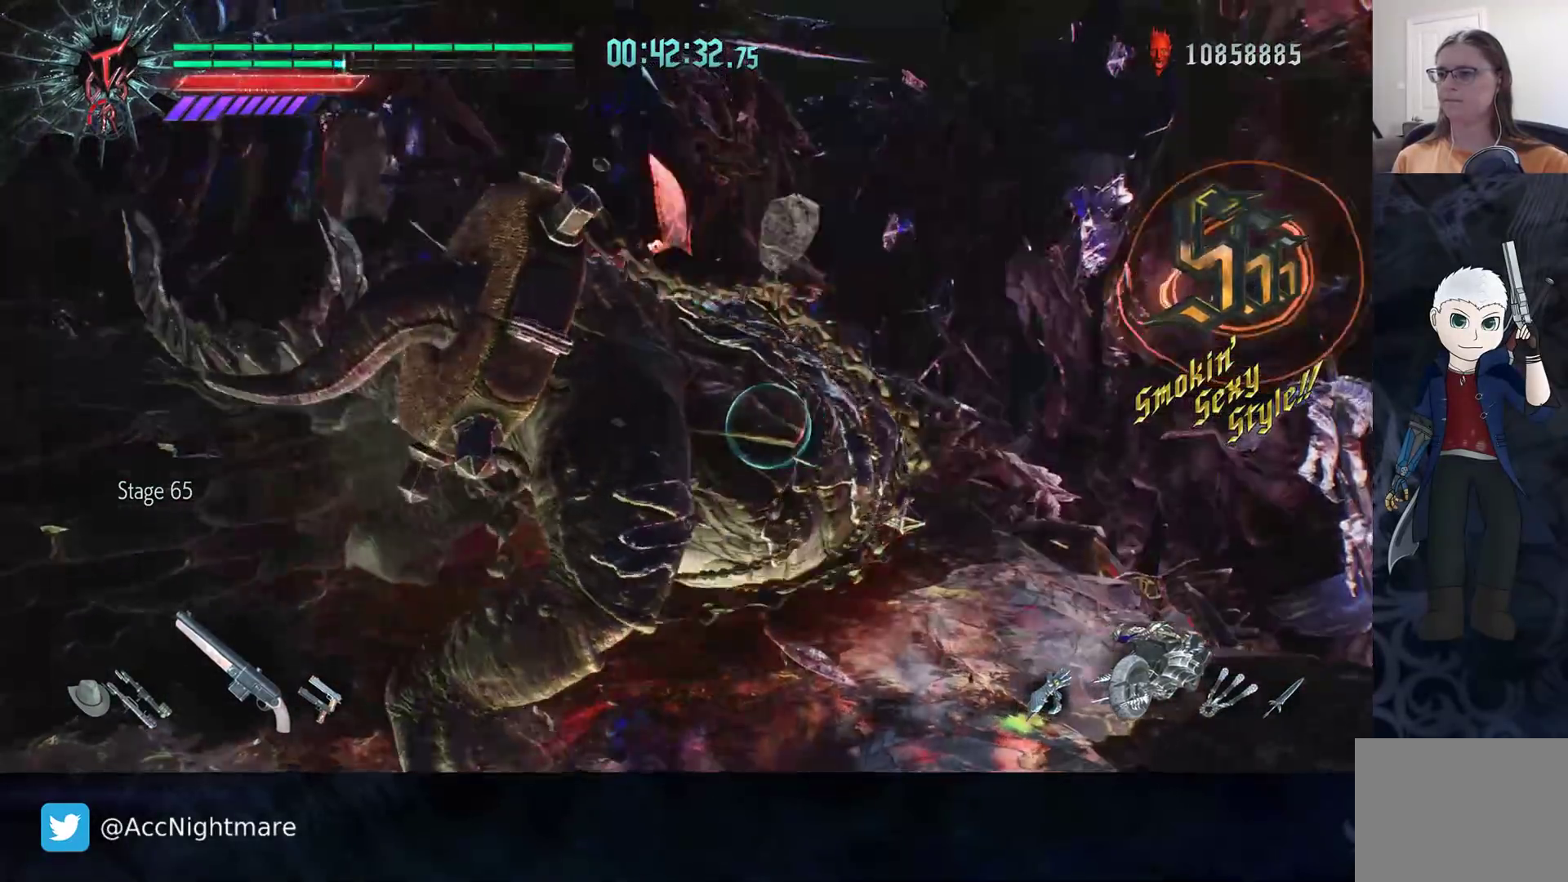
{"buttons": ["TRIANGLE"], "left_stick": "center", "right_stick": "center", "events": [[17, "TRIANGLE", "down"], [100, "TRIANGLE", "up"], [167, "TRIANGLE", "down"], [233, "TRIANGLE", "up"], [300, "TRIANGLE", "down"], [367, "TRIANGLE", "up"], [450, "TRIANGLE", "down"]]}
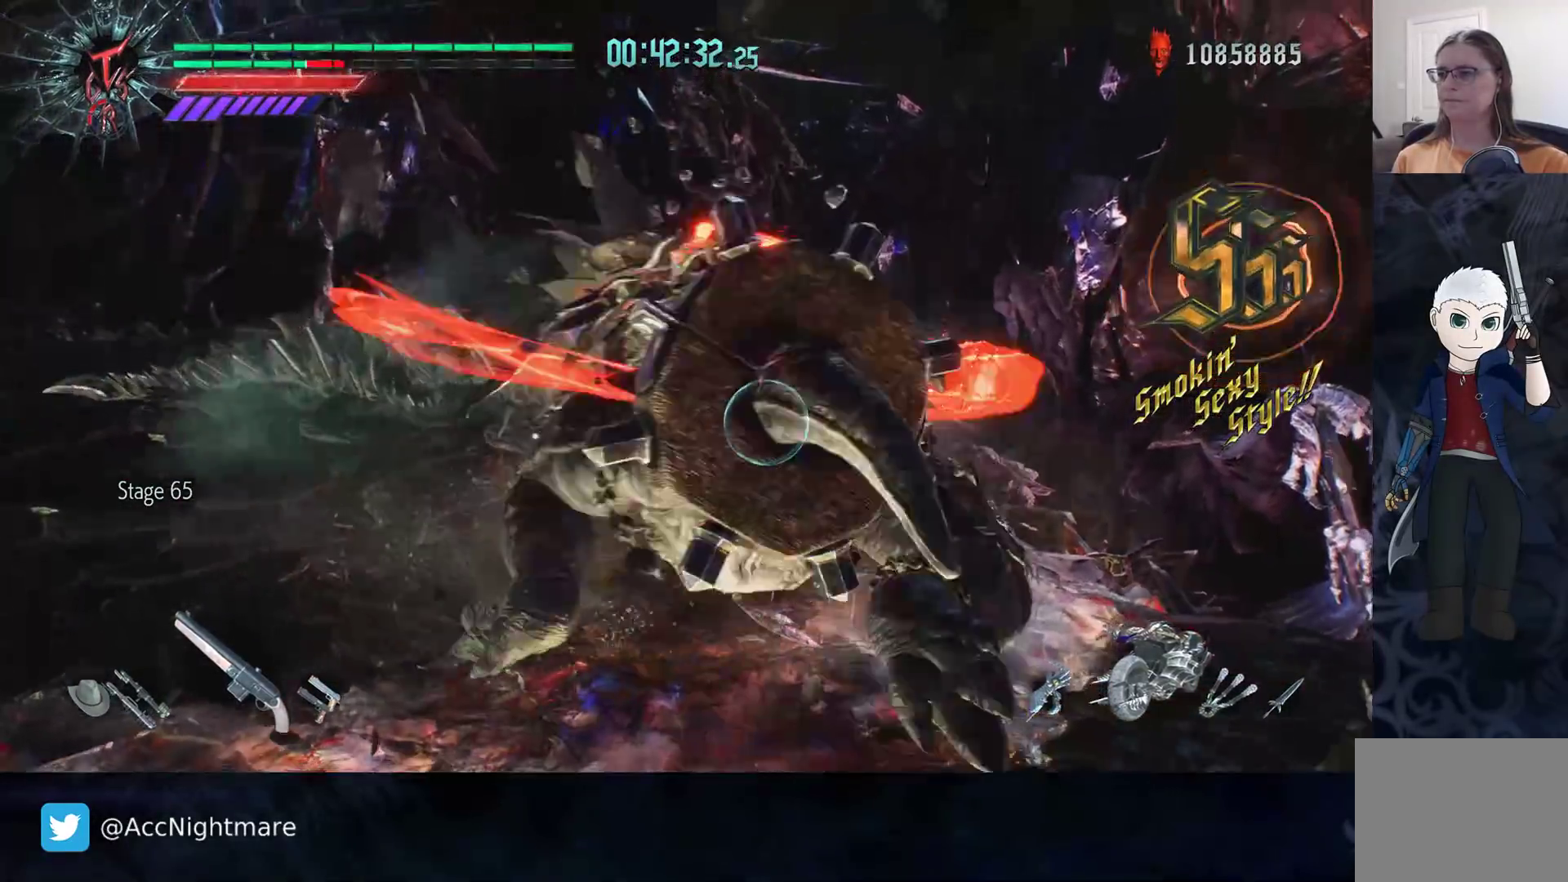
{"buttons": [], "left_stick": "center", "right_stick": "center", "events": [[17, "TRIANGLE", "up"], [83, "TRIANGLE", "down"], [167, "TRIANGLE", "up"], [233, "TRIANGLE", "down"], [333, "TRIANGLE", "up"], [383, "TRIANGLE", "down"], [483, "TRIANGLE", "up"]]}
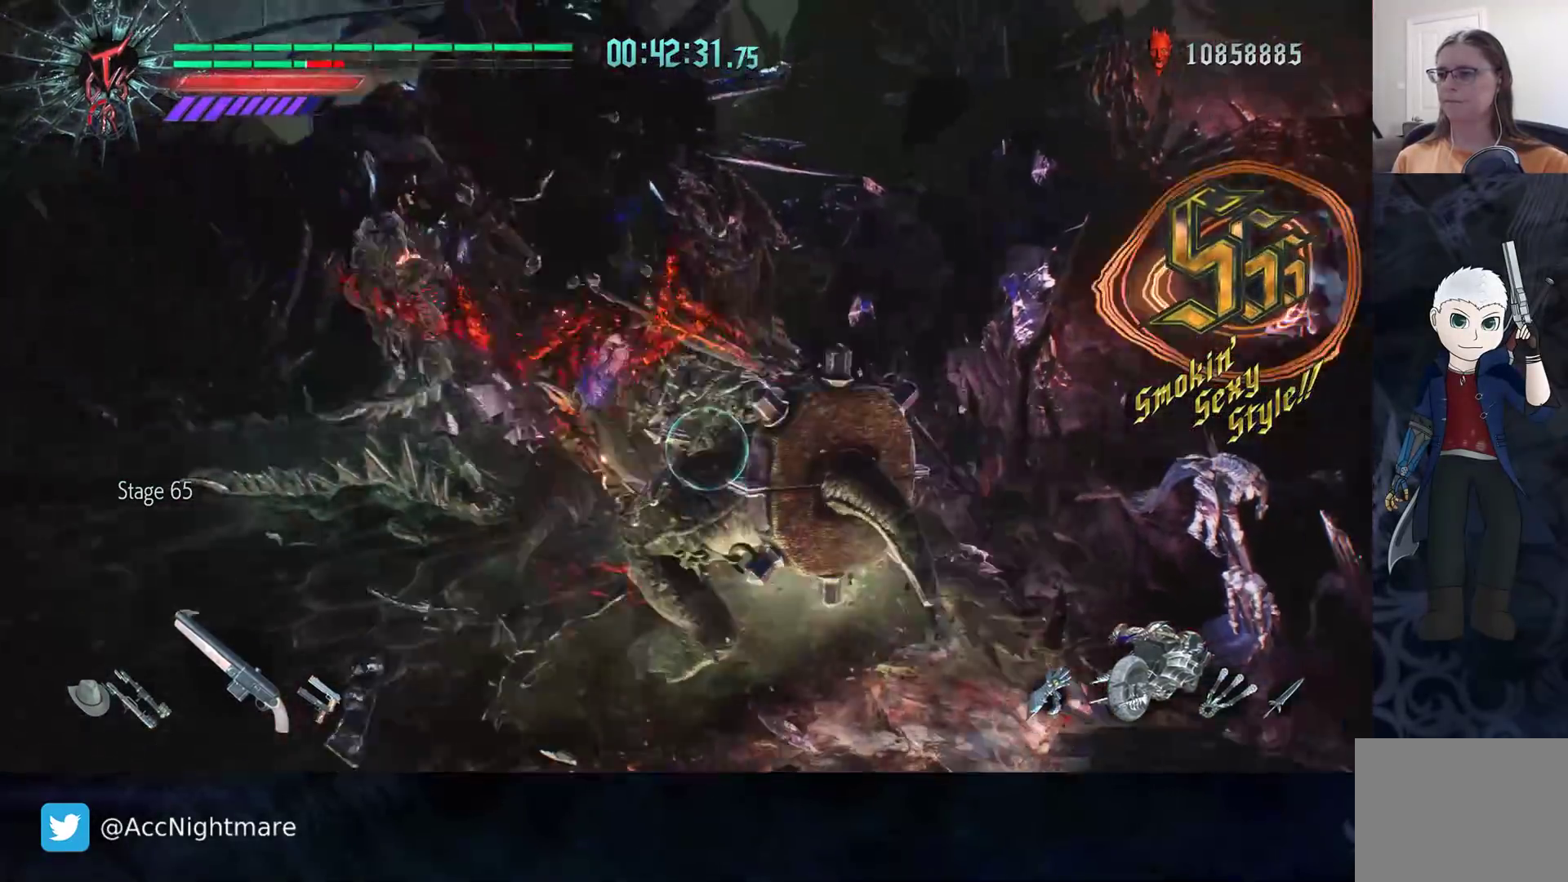
{"buttons": [], "left_stick": "center", "right_stick": "center", "events": [[33, "TRIANGLE", "down"], [117, "TRIANGLE", "up"], [183, "TRIANGLE", "down"], [283, "TRIANGLE", "up"], [350, "TRIANGLE", "down"], [433, "TRIANGLE", "up"]]}
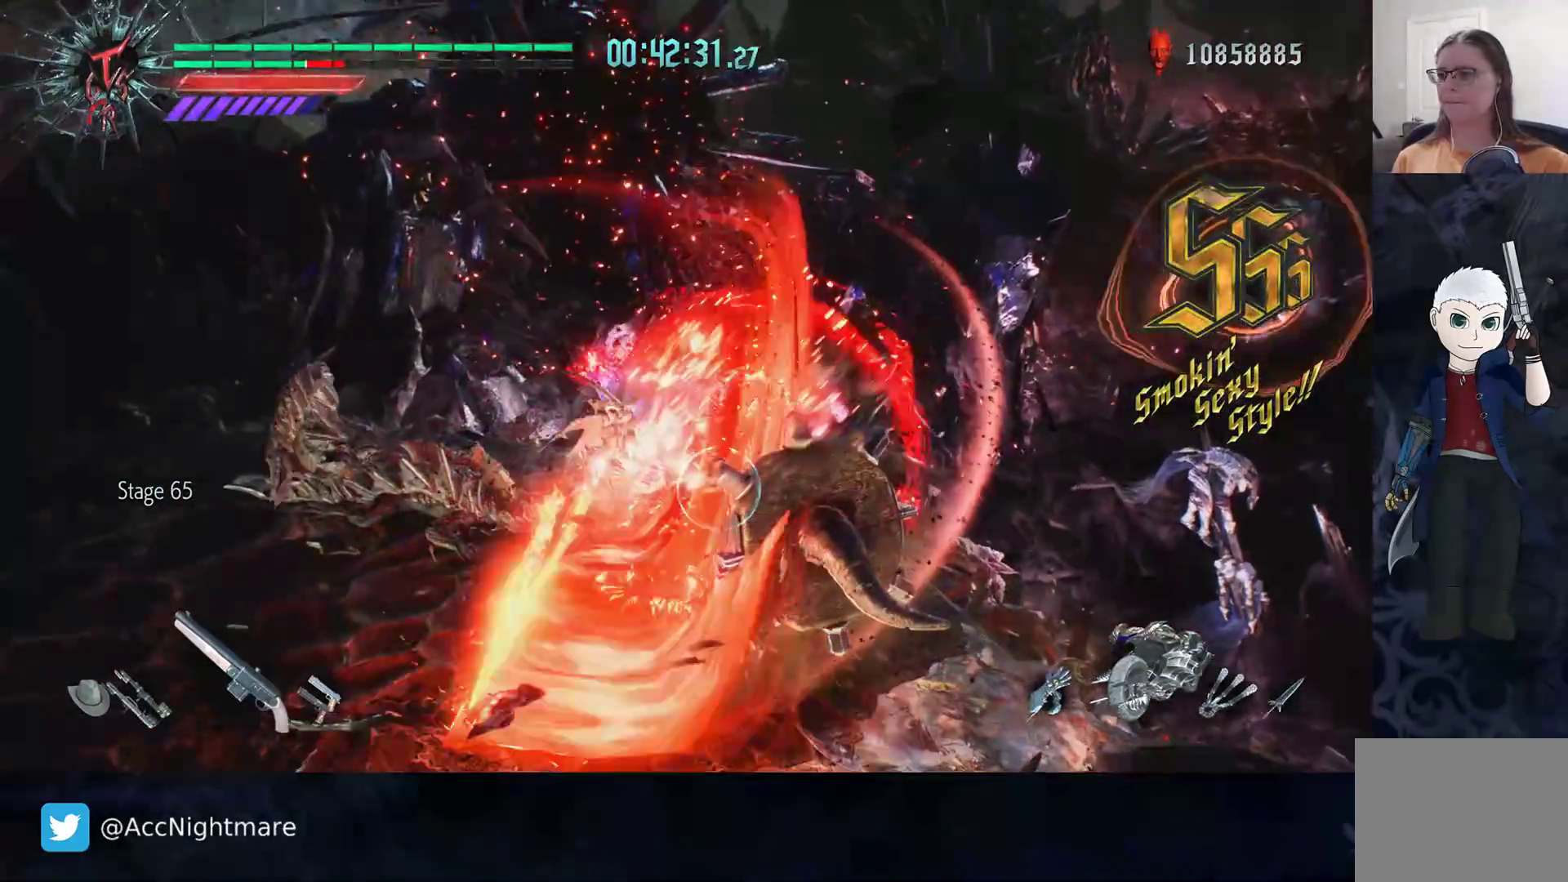
{"buttons": [], "left_stick": "center", "right_stick": "center", "events": [[317, "L1", "down"], [400, "L1", "up"]]}
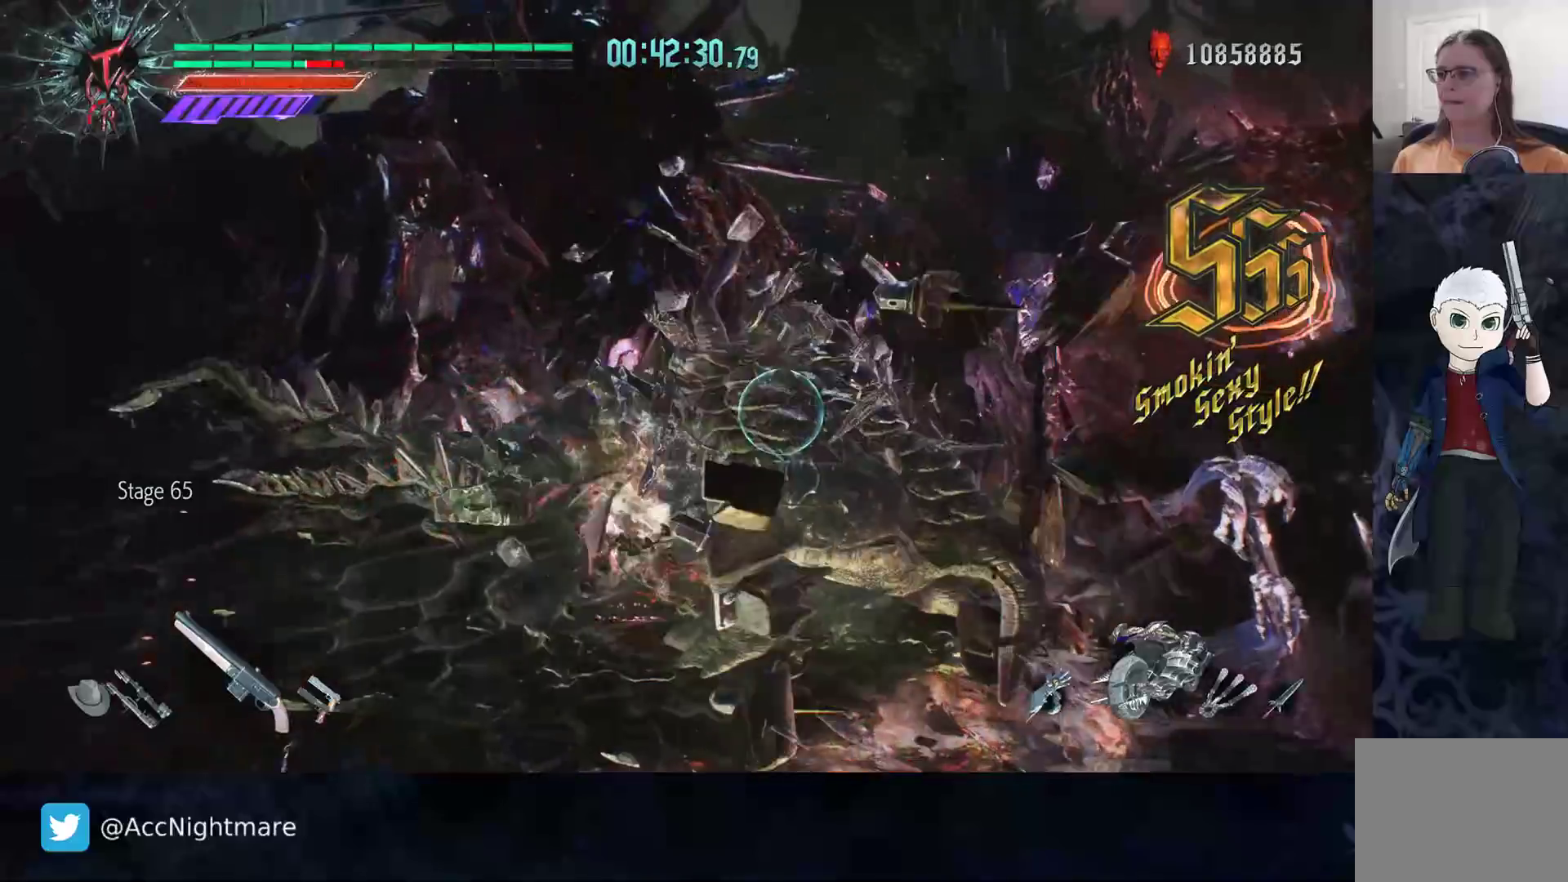
{"buttons": [], "left_stick": "center", "right_stick": "center", "events": [[333, "L2", "down"], [417, "TRIANGLE", "down"], [467, "L2", "up"], [500, "TRIANGLE", "up"]]}
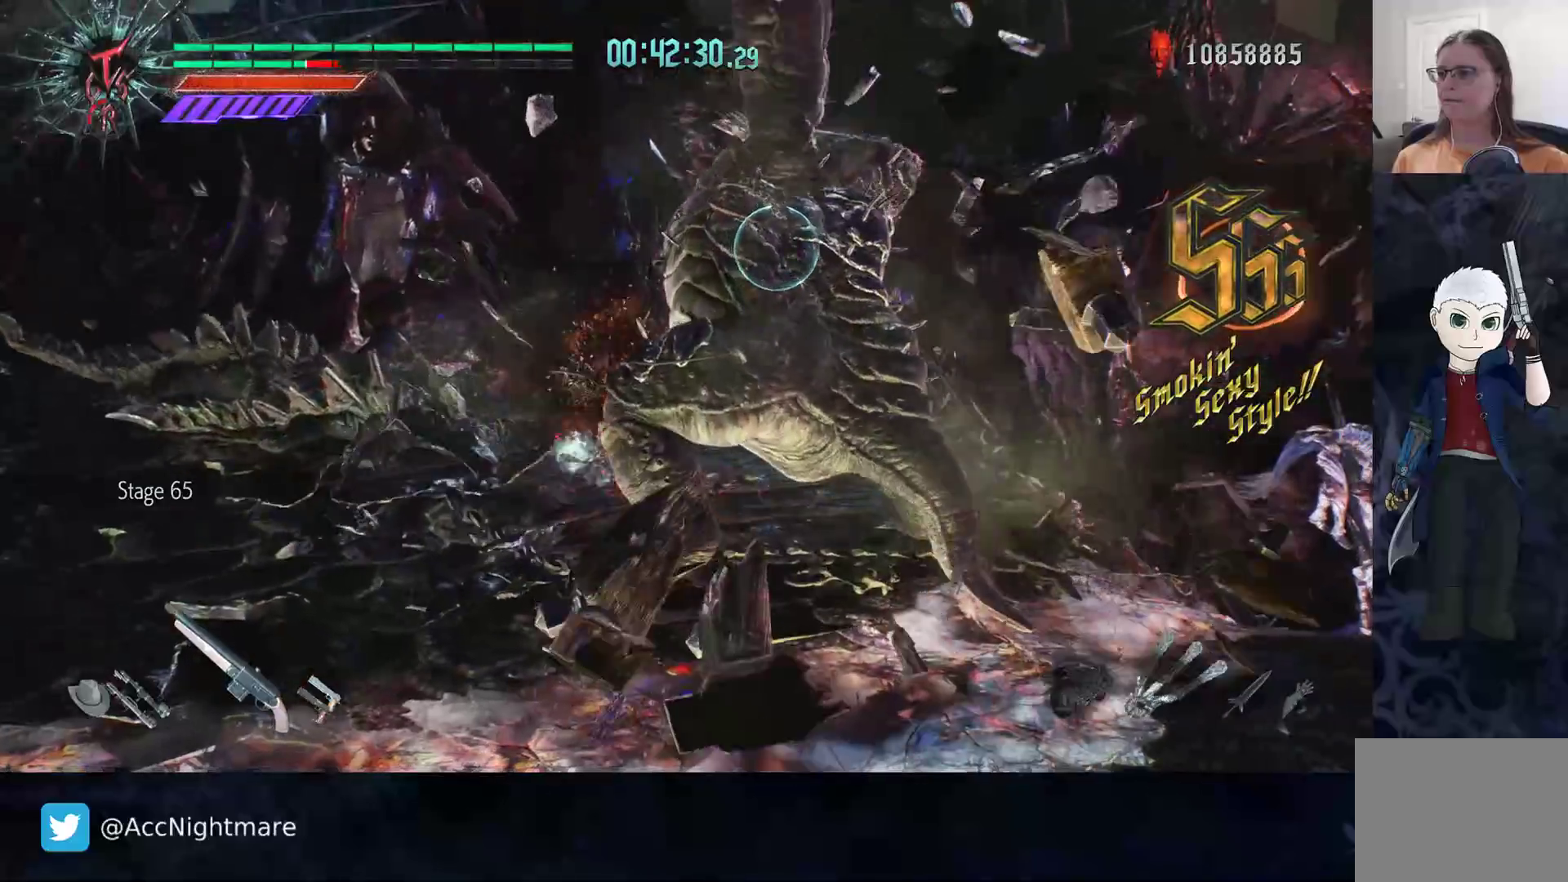
{"buttons": ["TRIANGLE"], "left_stick": "center", "right_stick": "center", "events": [[67, "TRIANGLE", "down"], [133, "TRIANGLE", "up"], [200, "TRIANGLE", "down"], [283, "TRIANGLE", "up"], [350, "TRIANGLE", "down"], [433, "TRIANGLE", "up"], [500, "TRIANGLE", "down"]]}
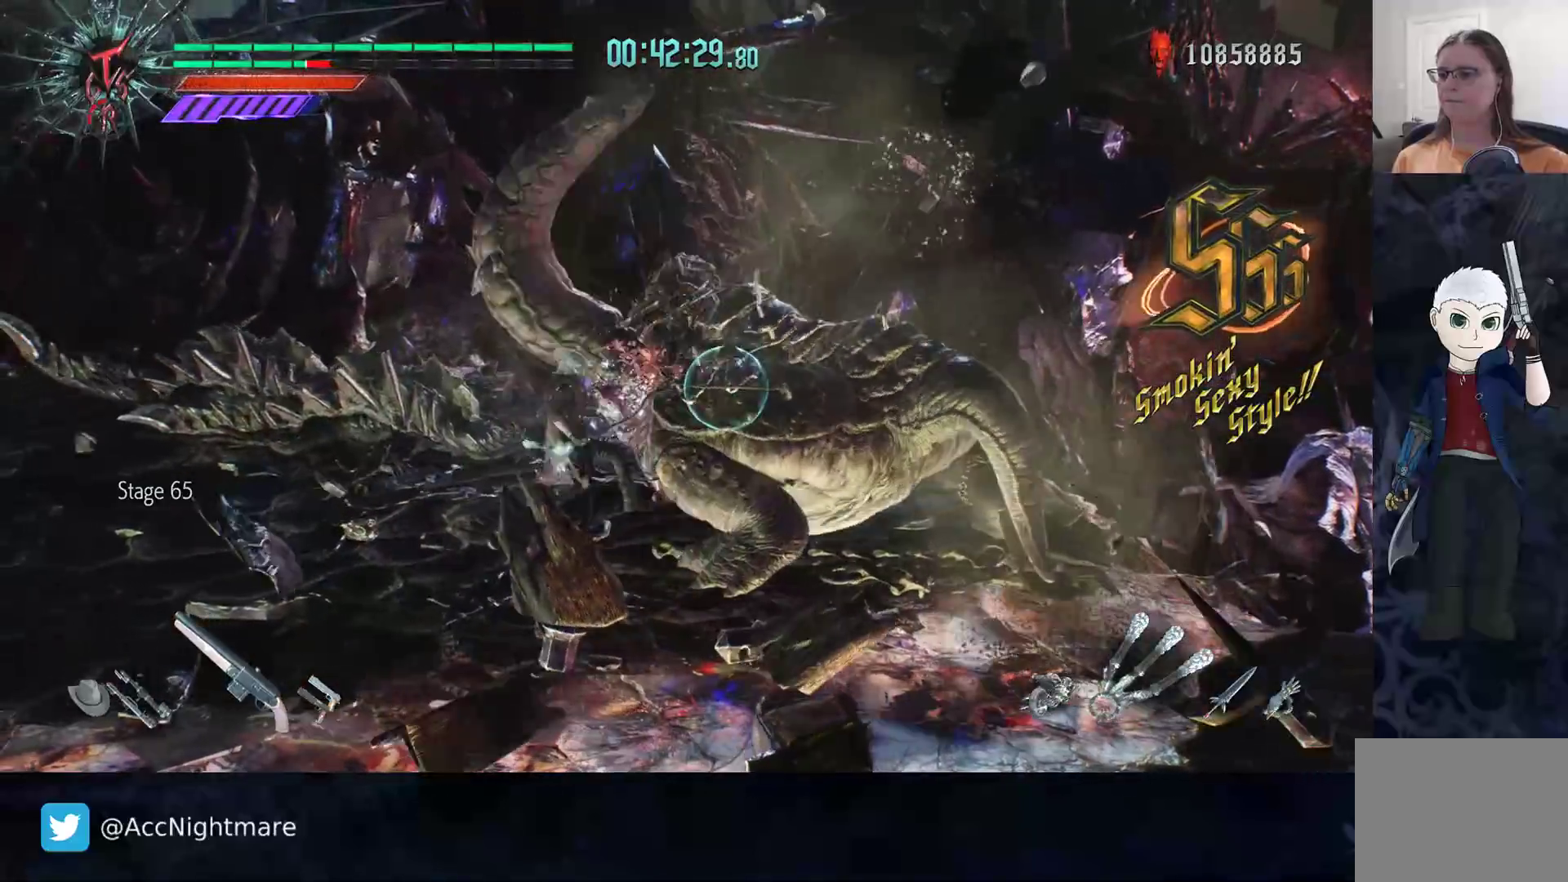
{"buttons": ["TRIANGLE"], "left_stick": "center", "right_stick": "center", "events": [[83, "TRIANGLE", "up"], [167, "TRIANGLE", "down"], [233, "TRIANGLE", "up"], [300, "TRIANGLE", "down"], [383, "TRIANGLE", "up"], [450, "TRIANGLE", "down"]]}
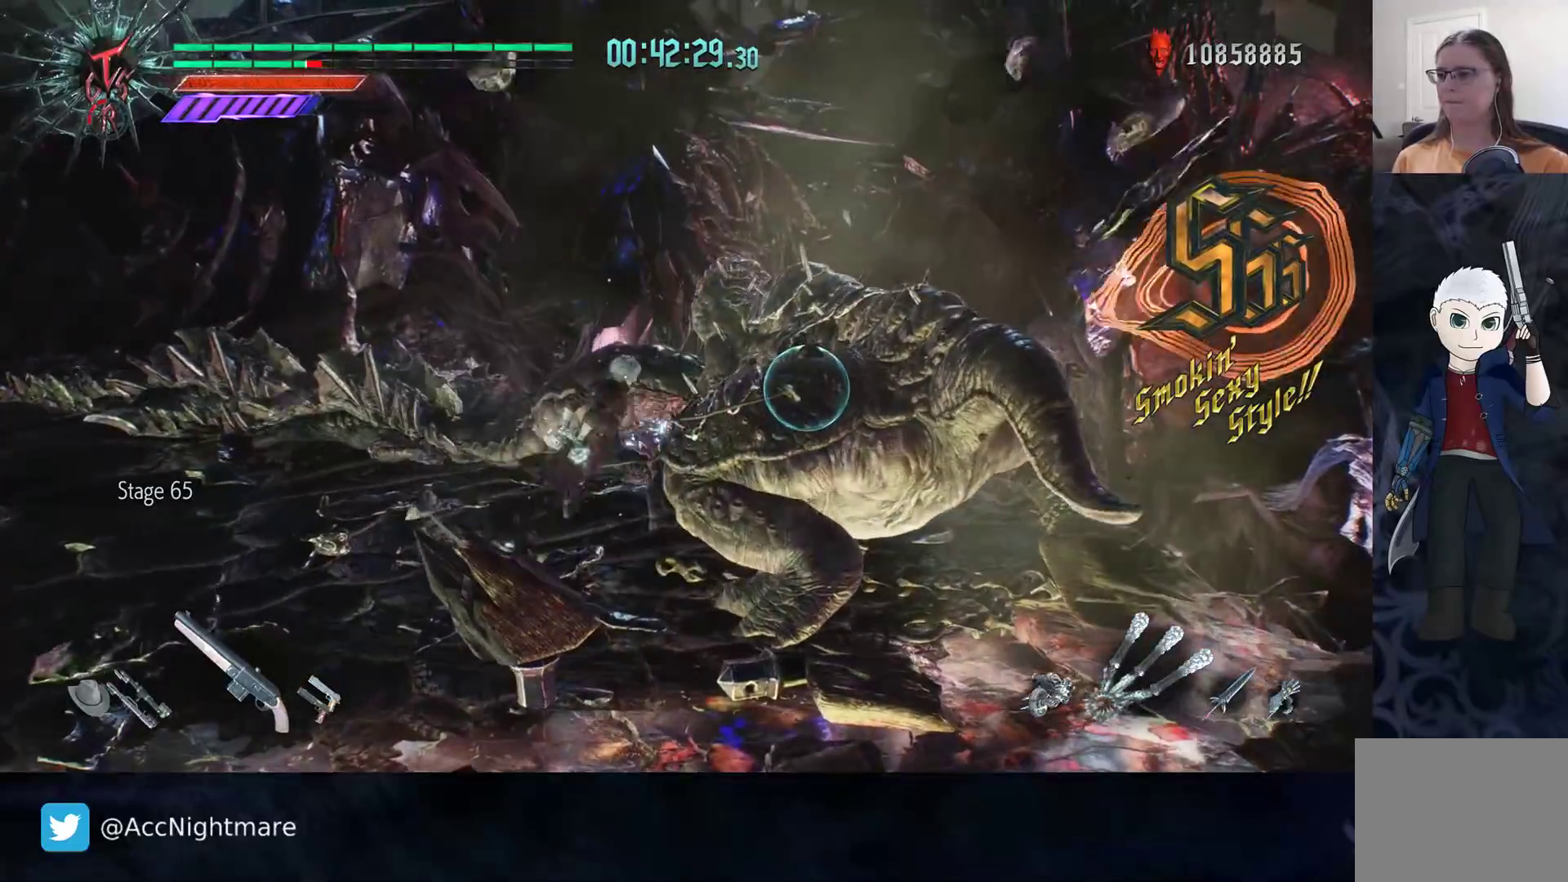
{"buttons": ["L1"], "left_stick": "center", "right_stick": "center", "events": [[50, "TRIANGLE", "up"], [100, "TRIANGLE", "down"], [183, "L1", "down"], [183, "TRIANGLE", "up"], [267, "TRIANGLE", "down"], [333, "TRIANGLE", "up"], [400, "TRIANGLE", "down"], [467, "TRIANGLE", "up"]]}